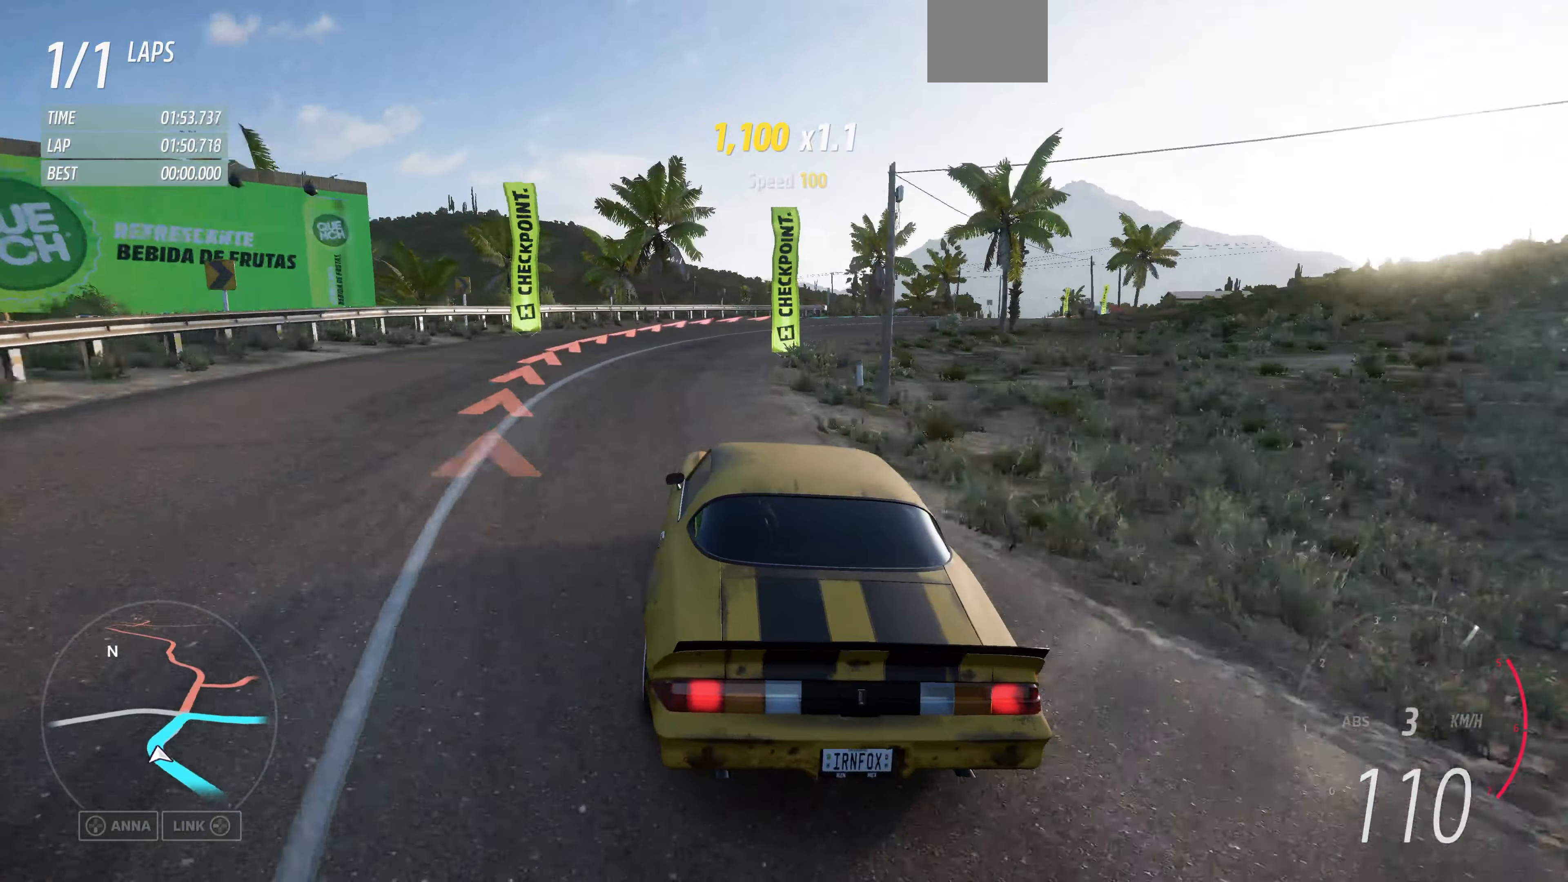
Gameplay with a controller (PlayStation layout); each line is a JSON object with the inputs held at the frame after it. "events" lists button and stick changes between this image and that frame as [ms after this image, input, new state], when the widget could be followed in between.
{"buttons": [], "left_stick": "up-right", "right_stick": "up", "events": [[234, "left_stick", "up-right"], [400, "R2", "up"]]}
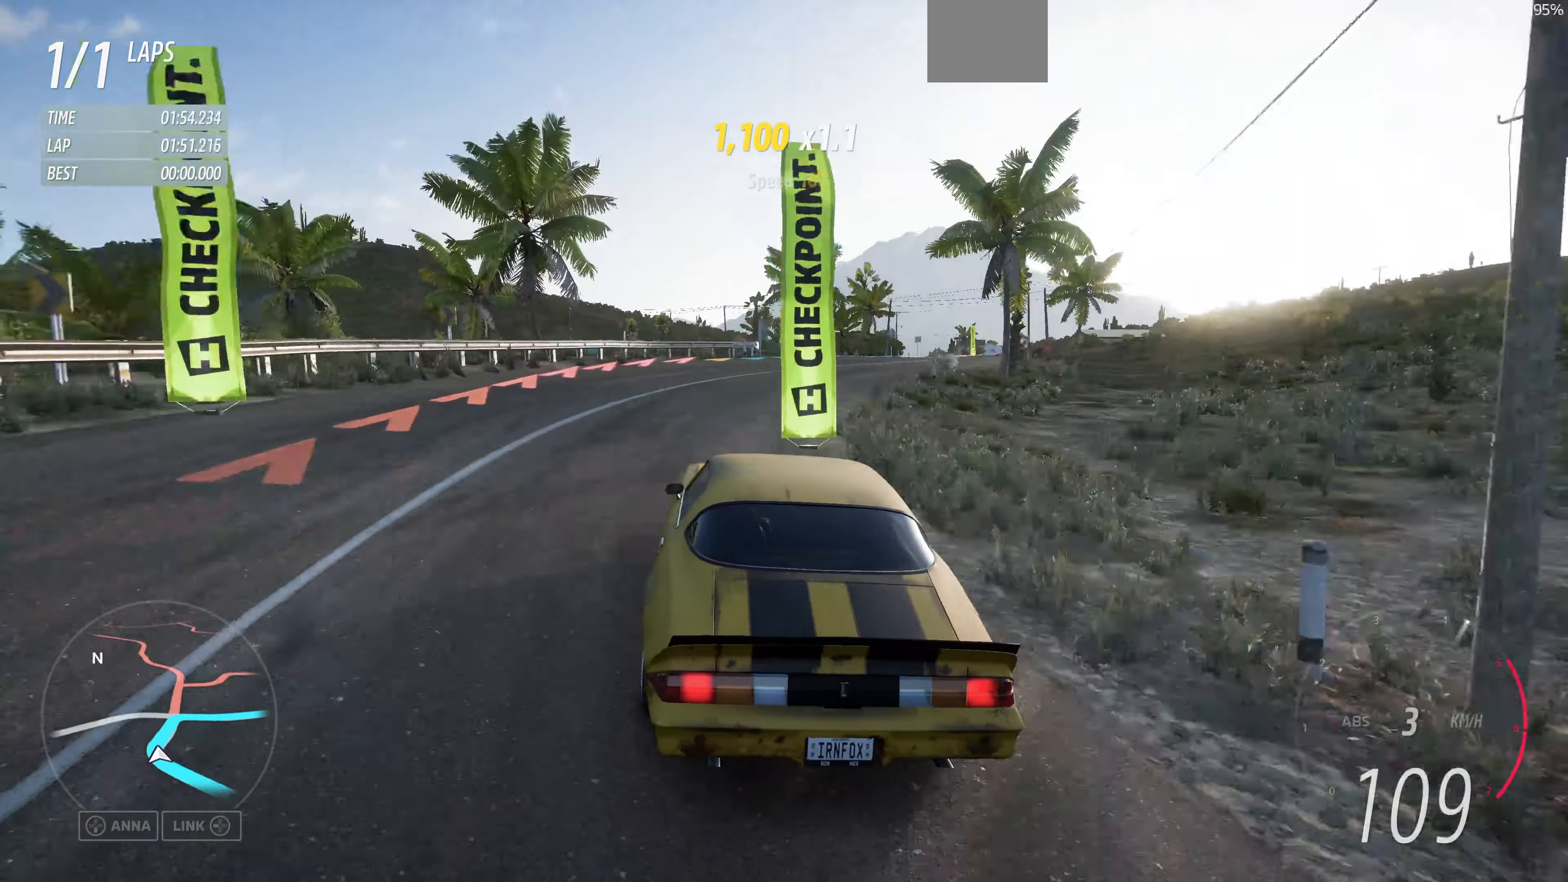
{"buttons": ["R2"], "left_stick": "up-right", "right_stick": "up", "events": [[500, "R2", "down"]]}
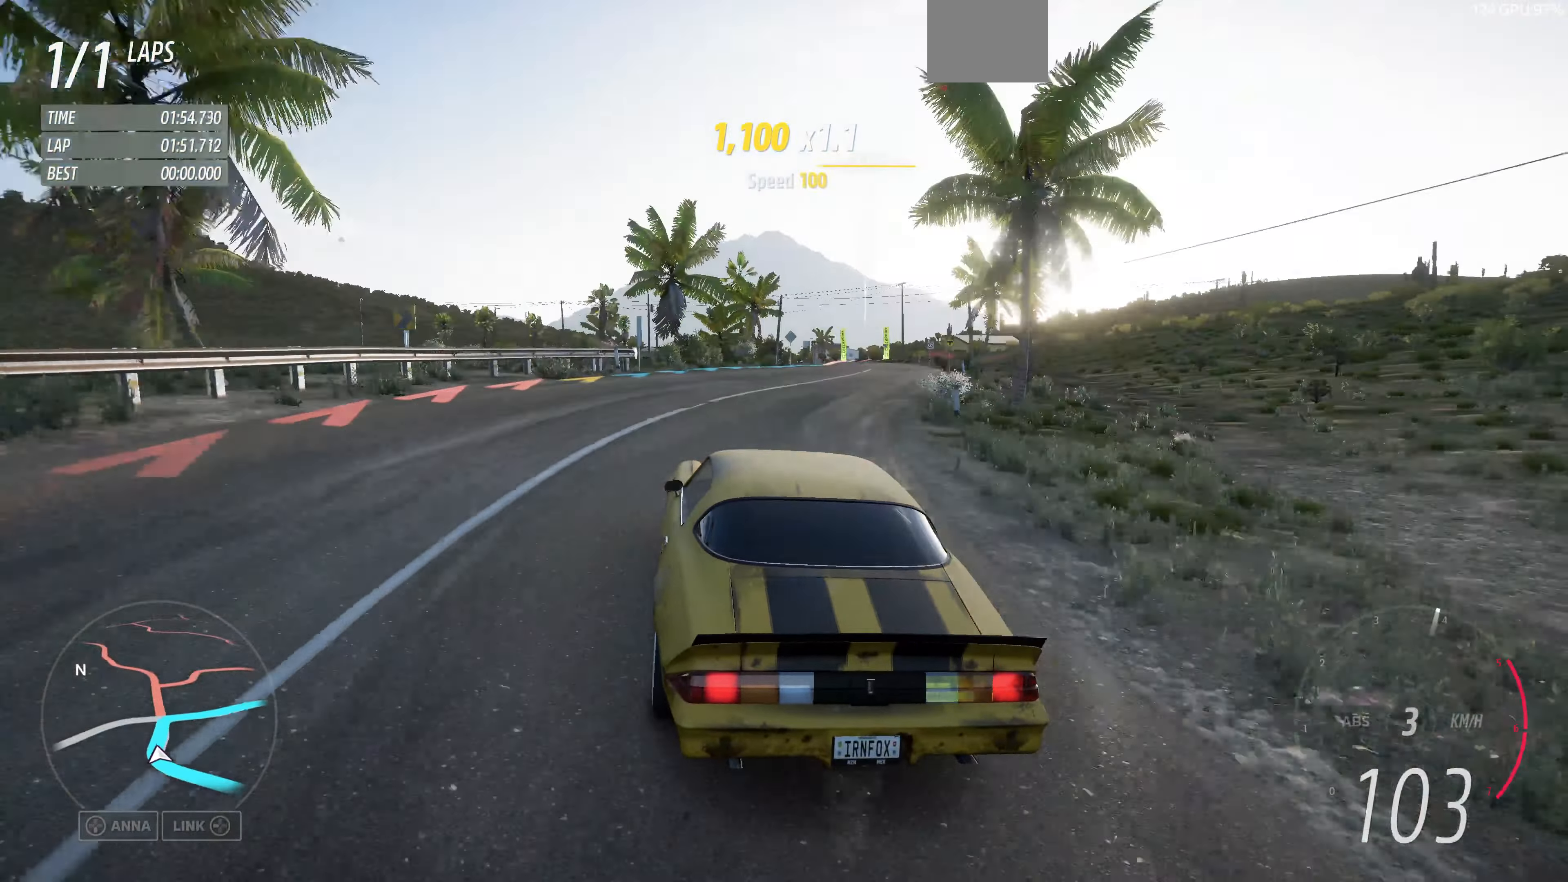
{"buttons": [], "left_stick": "center", "right_stick": "up", "events": [[467, "left_stick", "center"], [500, "R2", "up"]]}
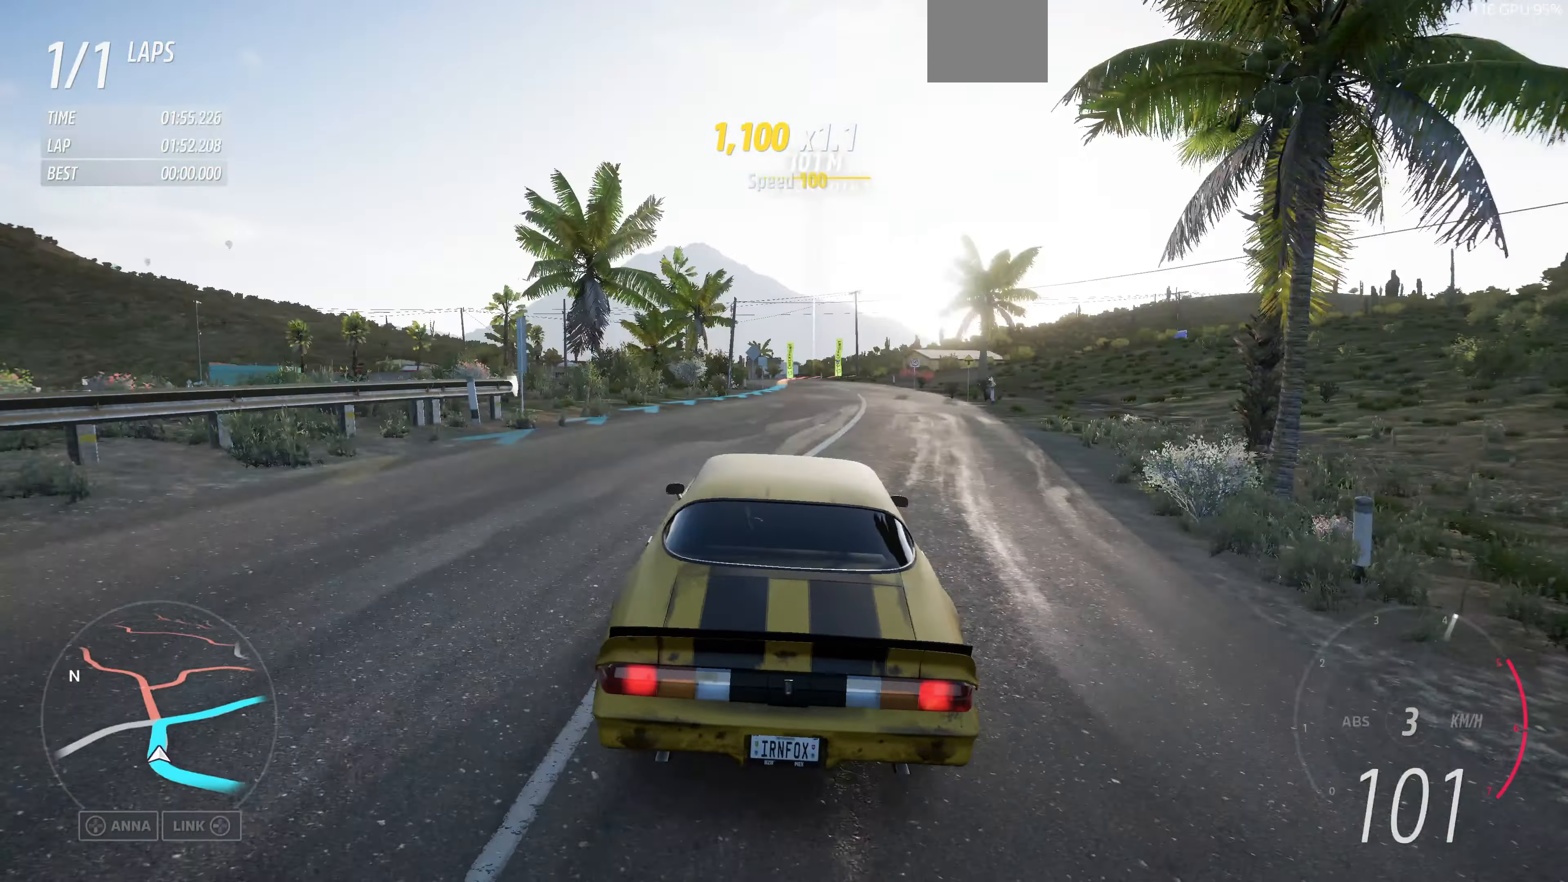
{"buttons": ["R2"], "left_stick": "up-left", "right_stick": "up", "events": [[134, "R2", "down"], [167, "left_stick", "up-left"]]}
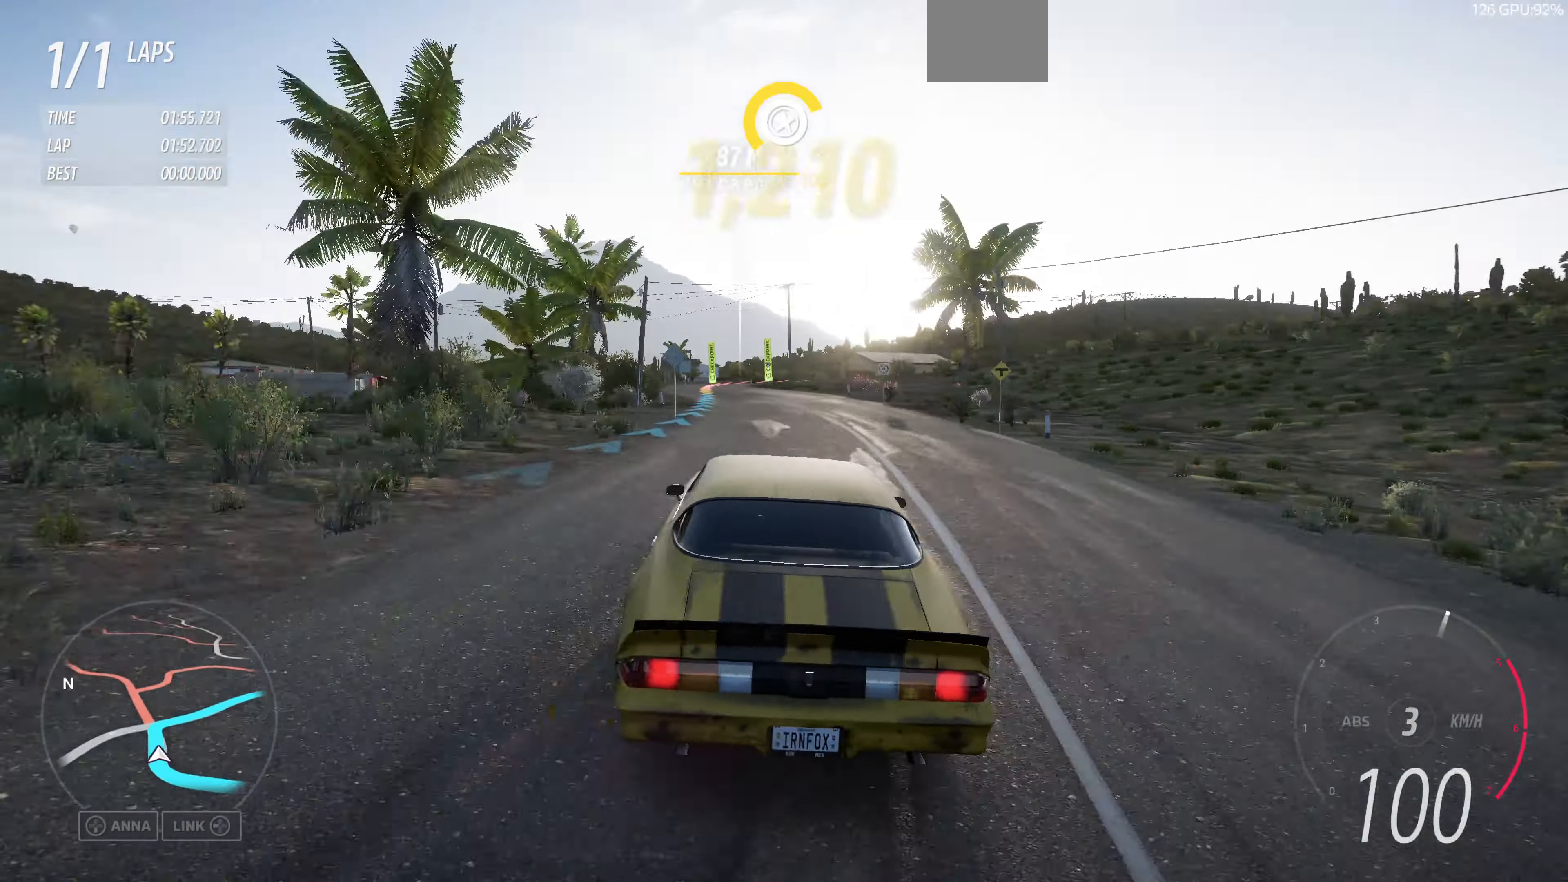
{"buttons": ["R2"], "left_stick": "up", "right_stick": "up", "events": [[67, "left_stick", "up"]]}
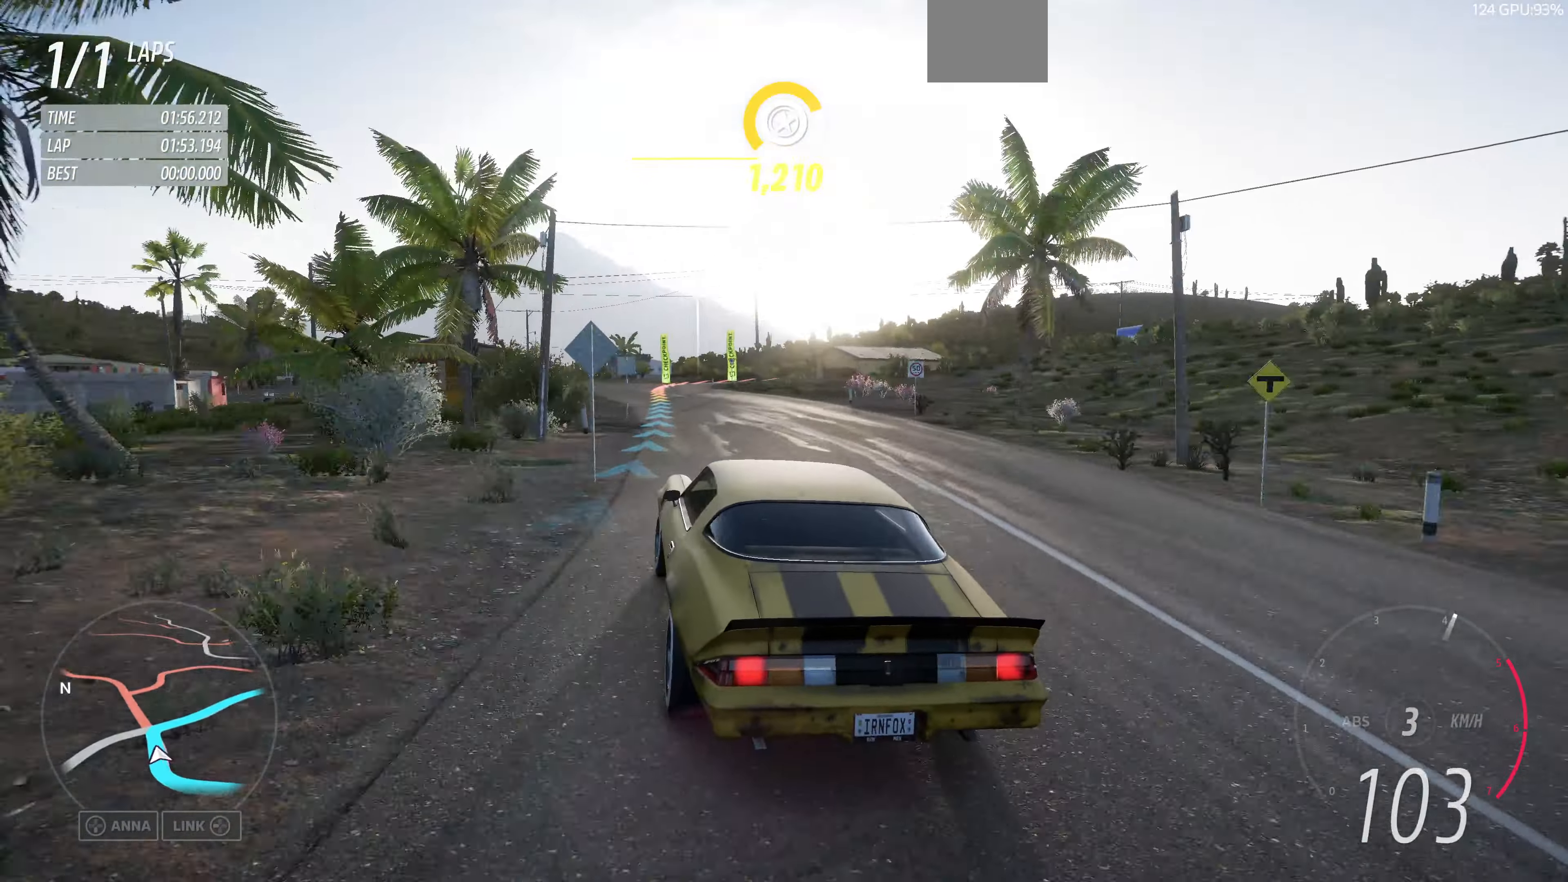
{"buttons": ["R2"], "left_stick": "up", "right_stick": "up", "events": []}
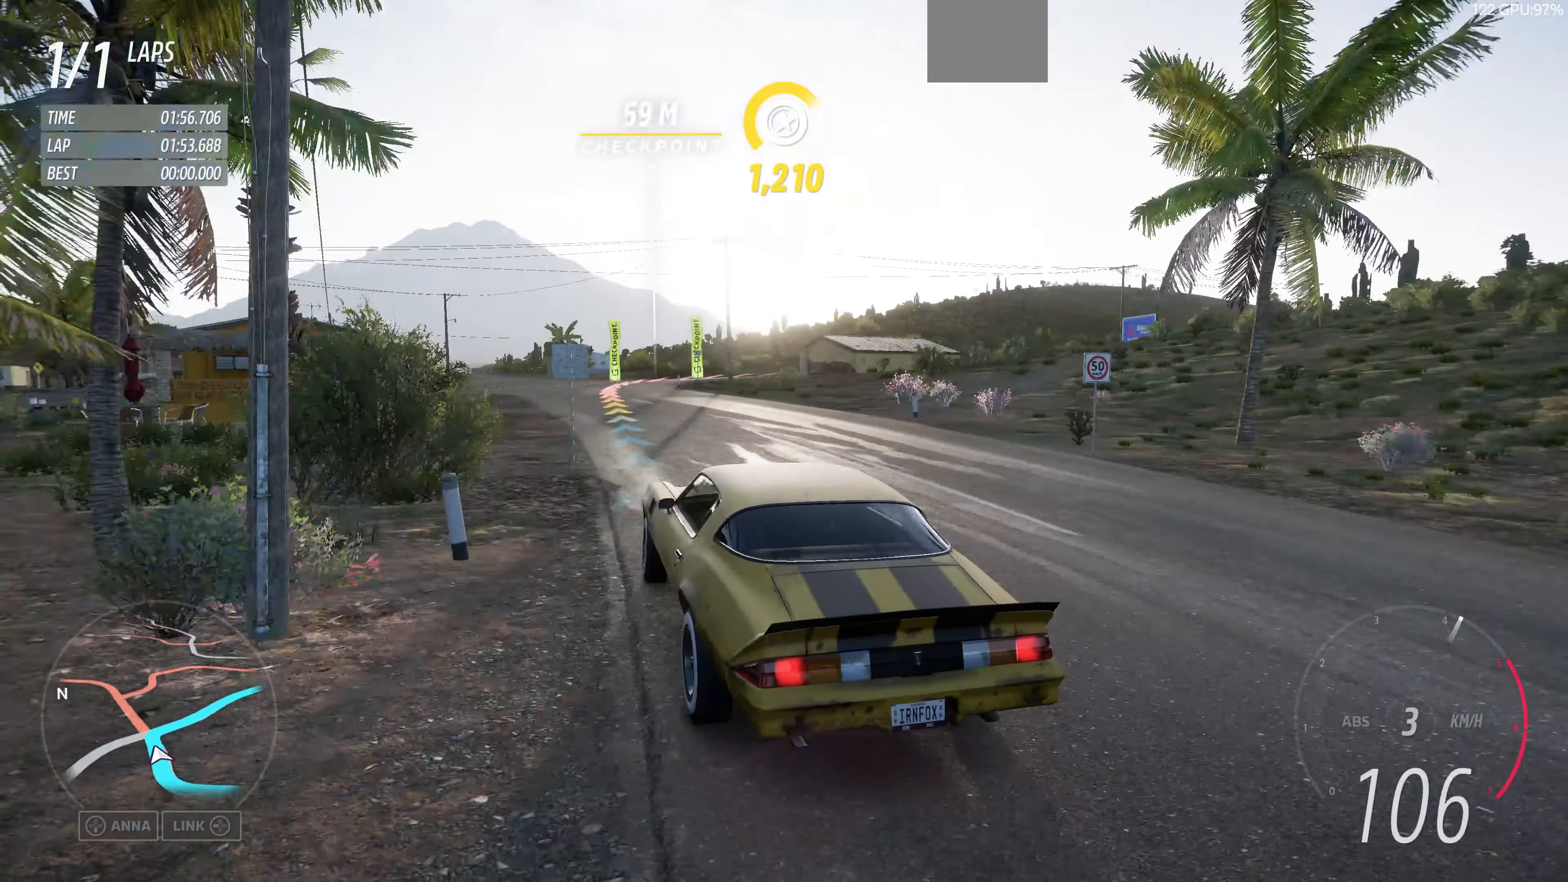
{"buttons": [], "left_stick": "up", "right_stick": "up", "events": [[34, "left_stick", "up-left"], [267, "R2", "up"], [400, "left_stick", "up"]]}
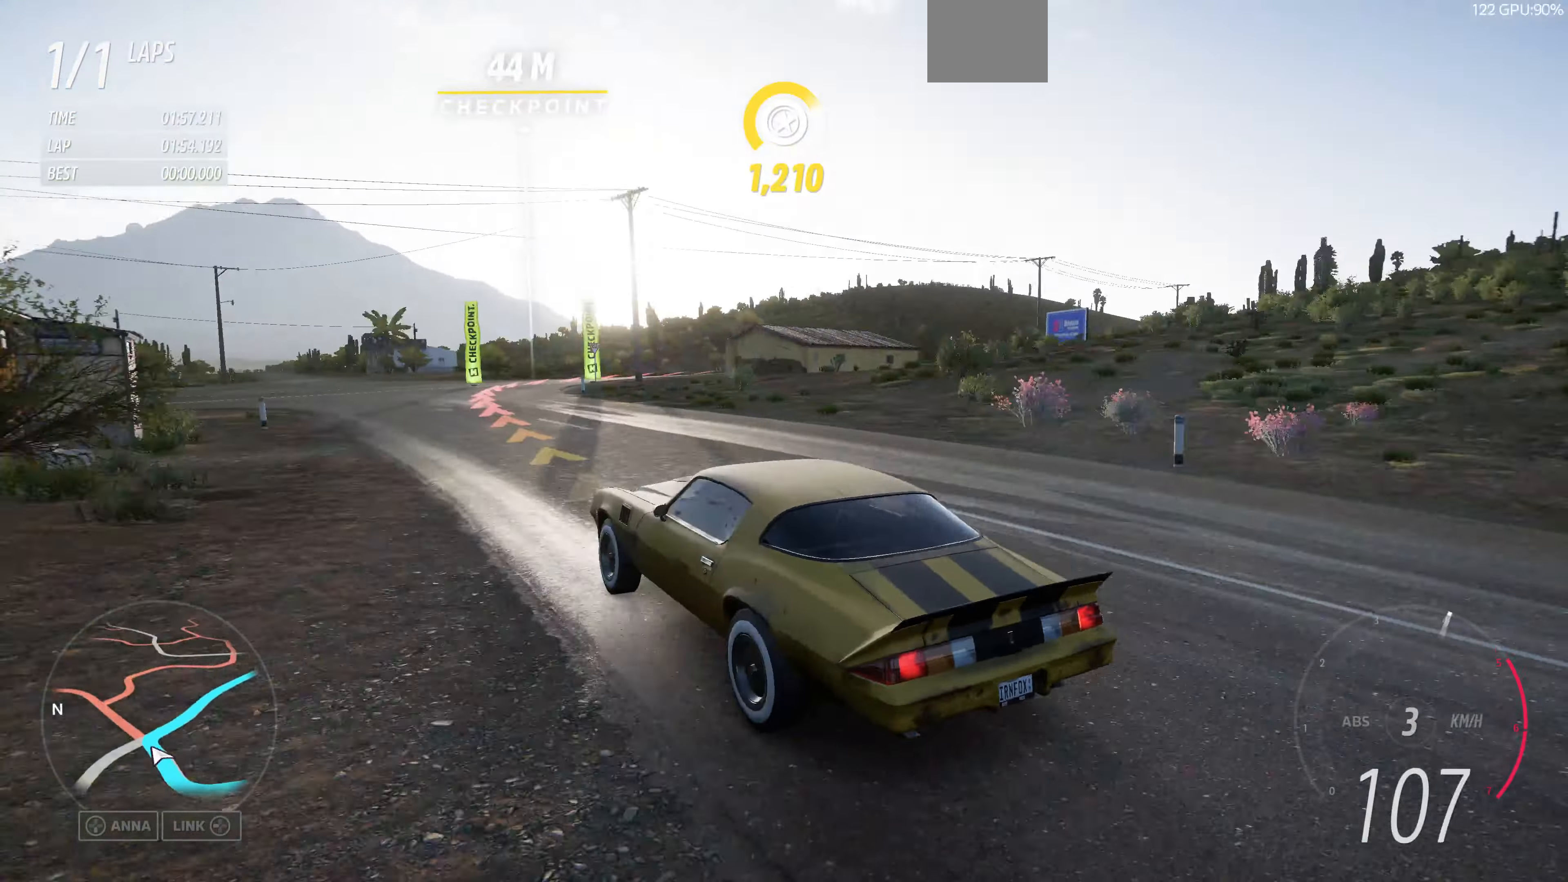
{"buttons": ["CROSS", "L2"], "left_stick": "up-right", "right_stick": "up", "events": [[34, "left_stick", "up-right"], [67, "L2", "down"], [334, "CROSS", "down"]]}
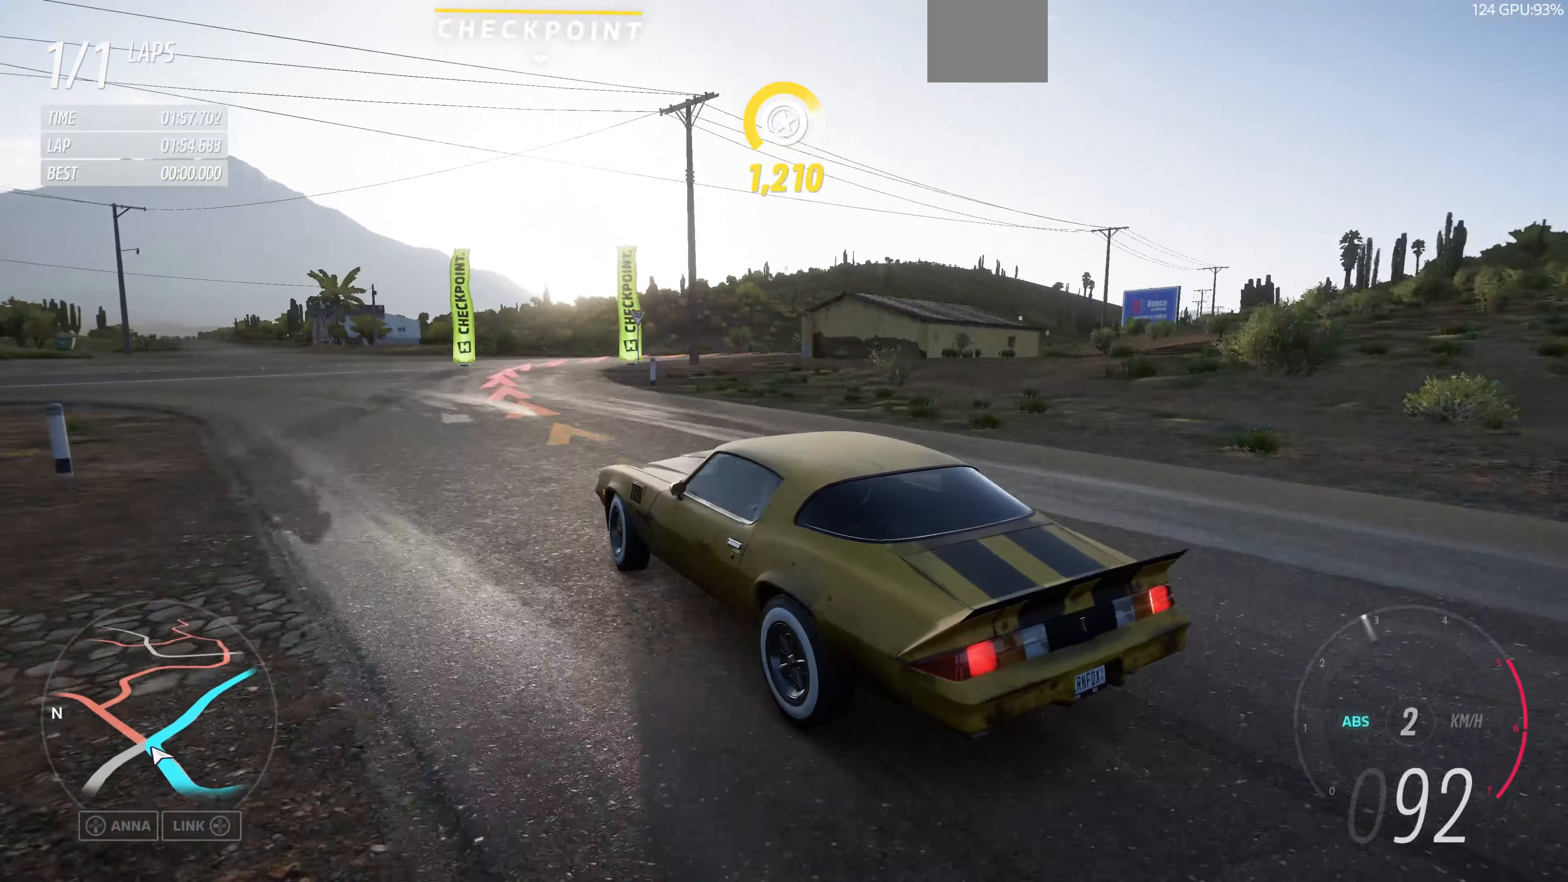
{"buttons": ["CROSS"], "left_stick": "up-right", "right_stick": "up", "events": [[67, "CROSS", "up"], [100, "L2", "up"], [267, "left_stick", "up"], [434, "CROSS", "down"], [434, "left_stick", "up-right"]]}
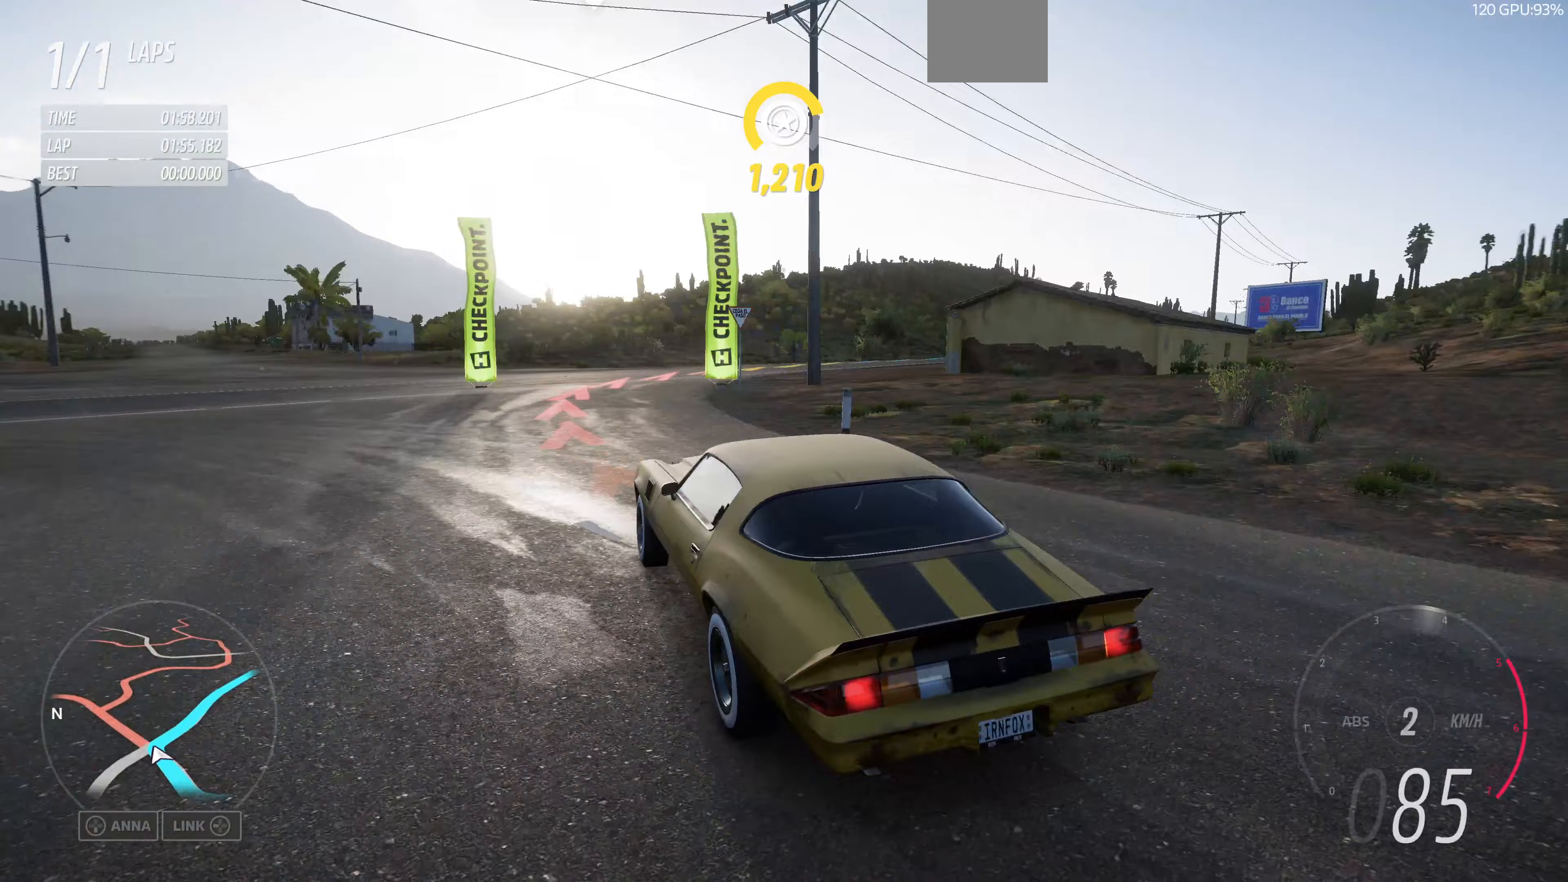
{"buttons": [], "left_stick": "up-right", "right_stick": "up", "events": [[67, "CROSS", "up"], [100, "R2", "down"], [333, "R2", "up"]]}
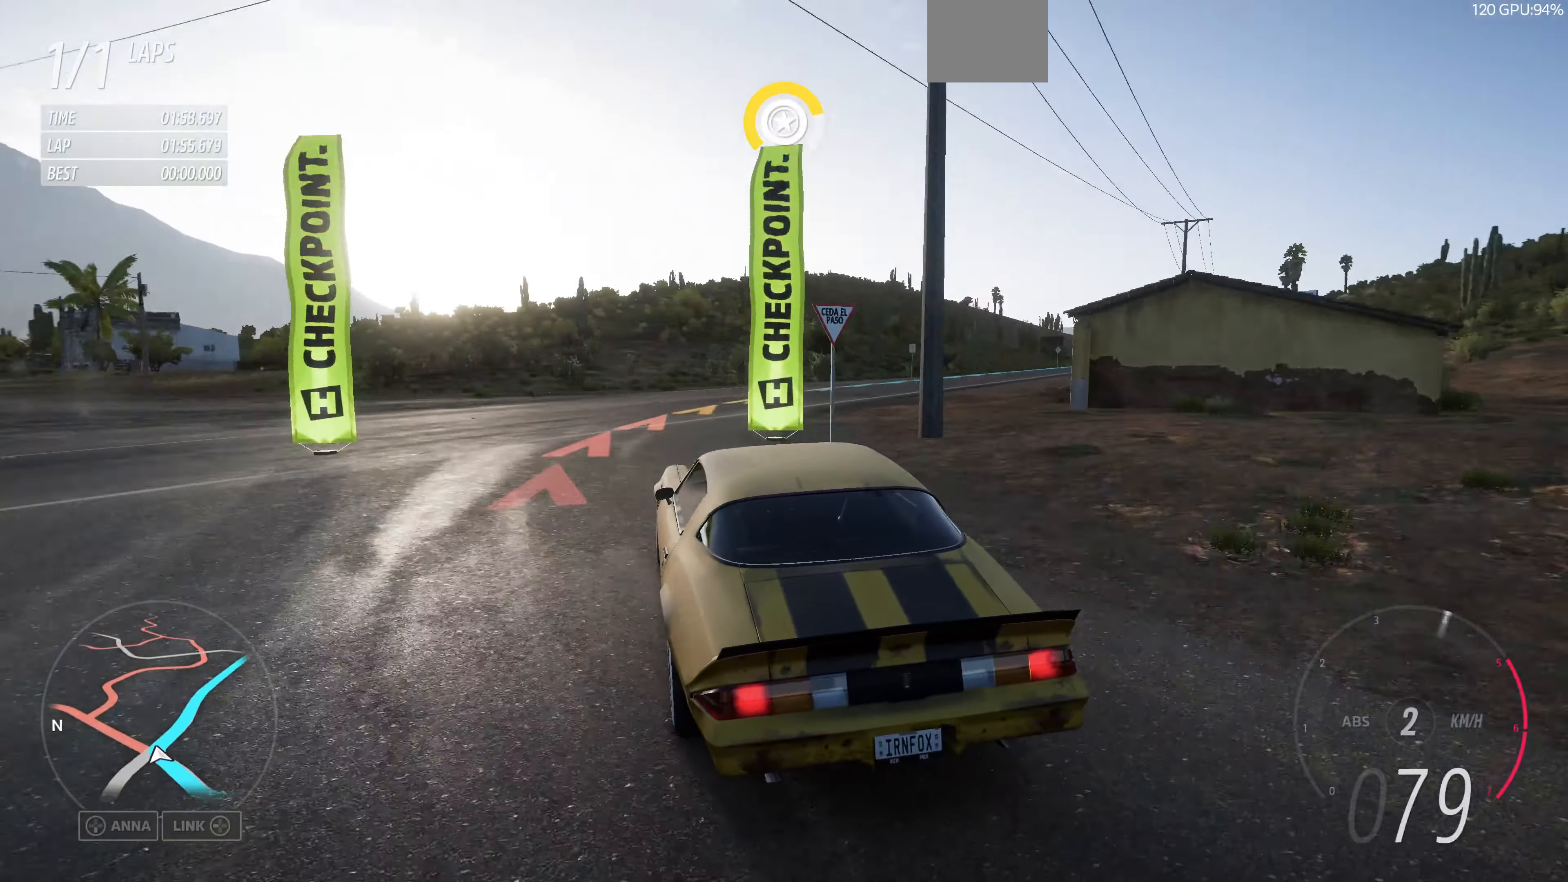
{"buttons": [], "left_stick": "center", "right_stick": "up", "events": [[300, "left_stick", "center"]]}
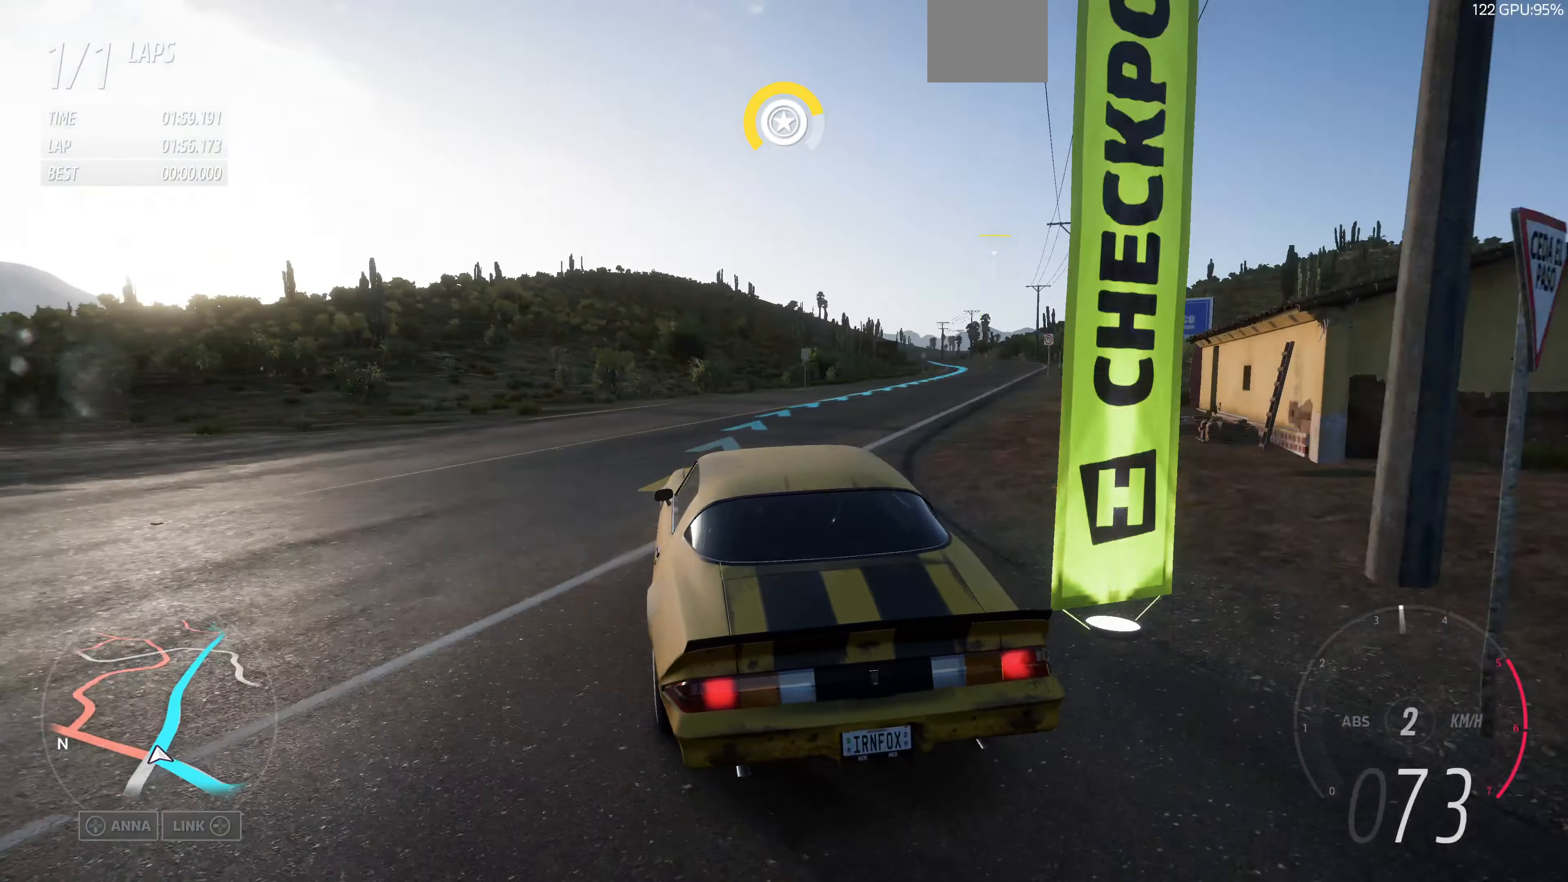
{"buttons": ["R2"], "left_stick": "center", "right_stick": "up", "events": [[500, "R2", "down"]]}
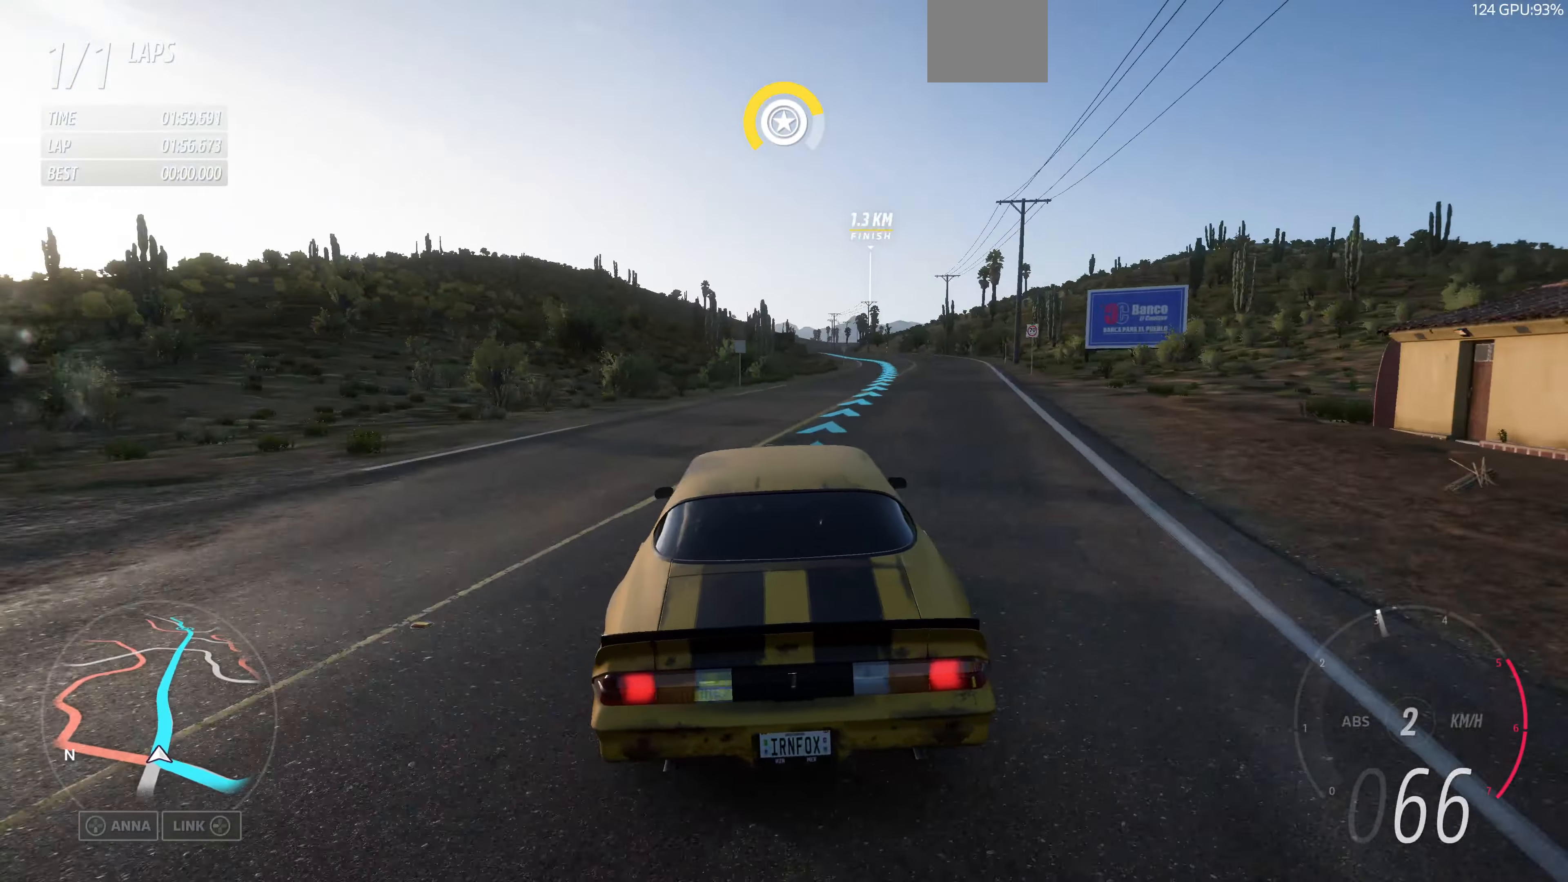
{"buttons": ["R2"], "left_stick": "up-left", "right_stick": "up", "events": [[233, "left_stick", "up-left"]]}
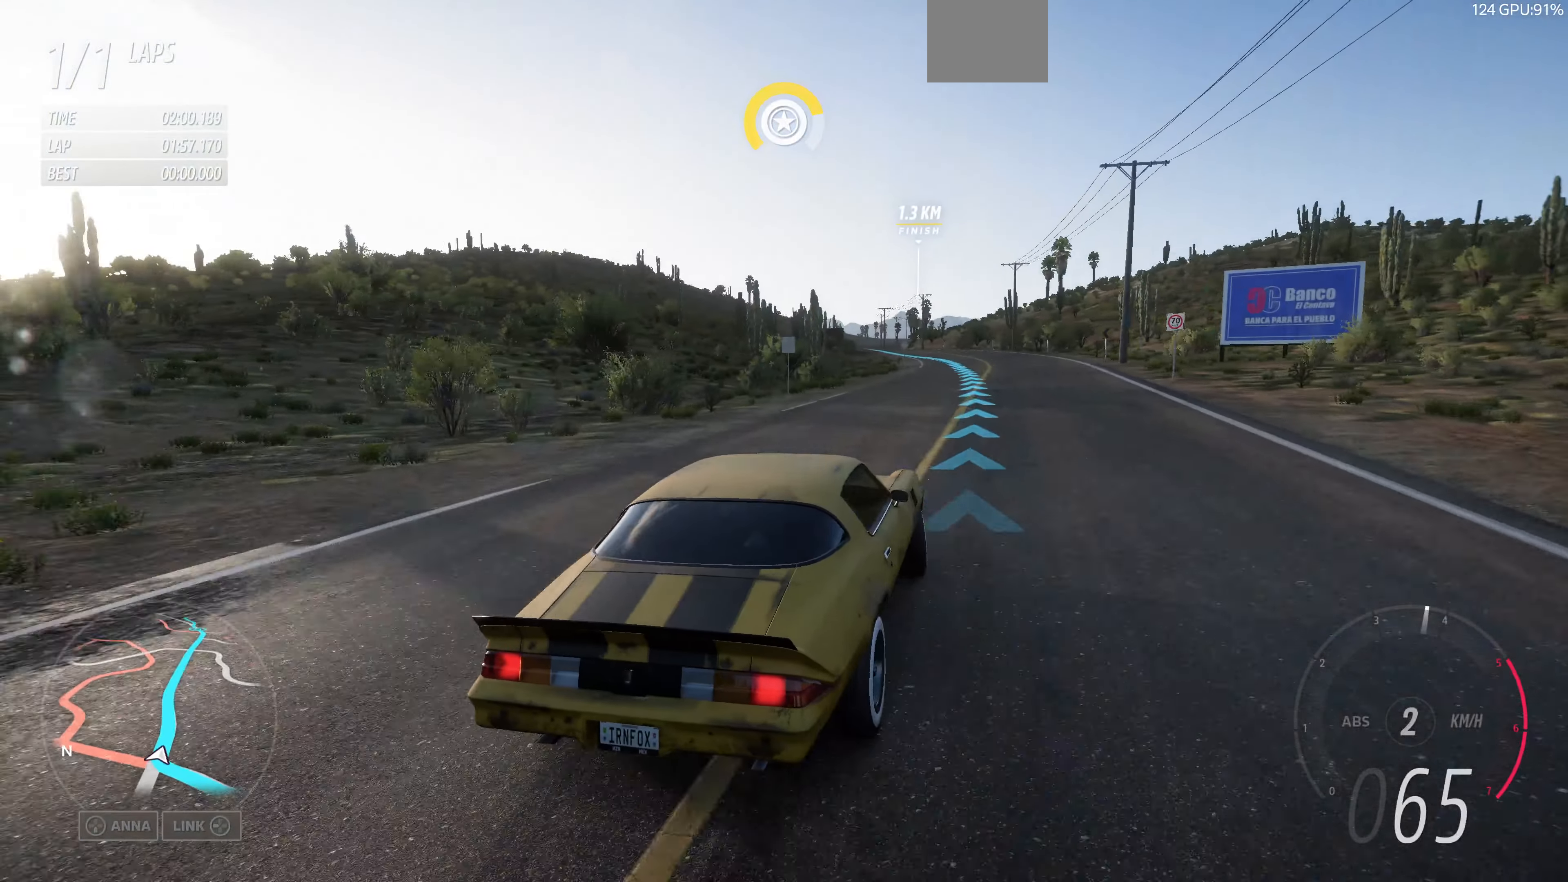
{"buttons": ["R2"], "left_stick": "center", "right_stick": "center", "events": [[33, "left_stick", "up"], [333, "right_stick", "center"], [467, "left_stick", "center"]]}
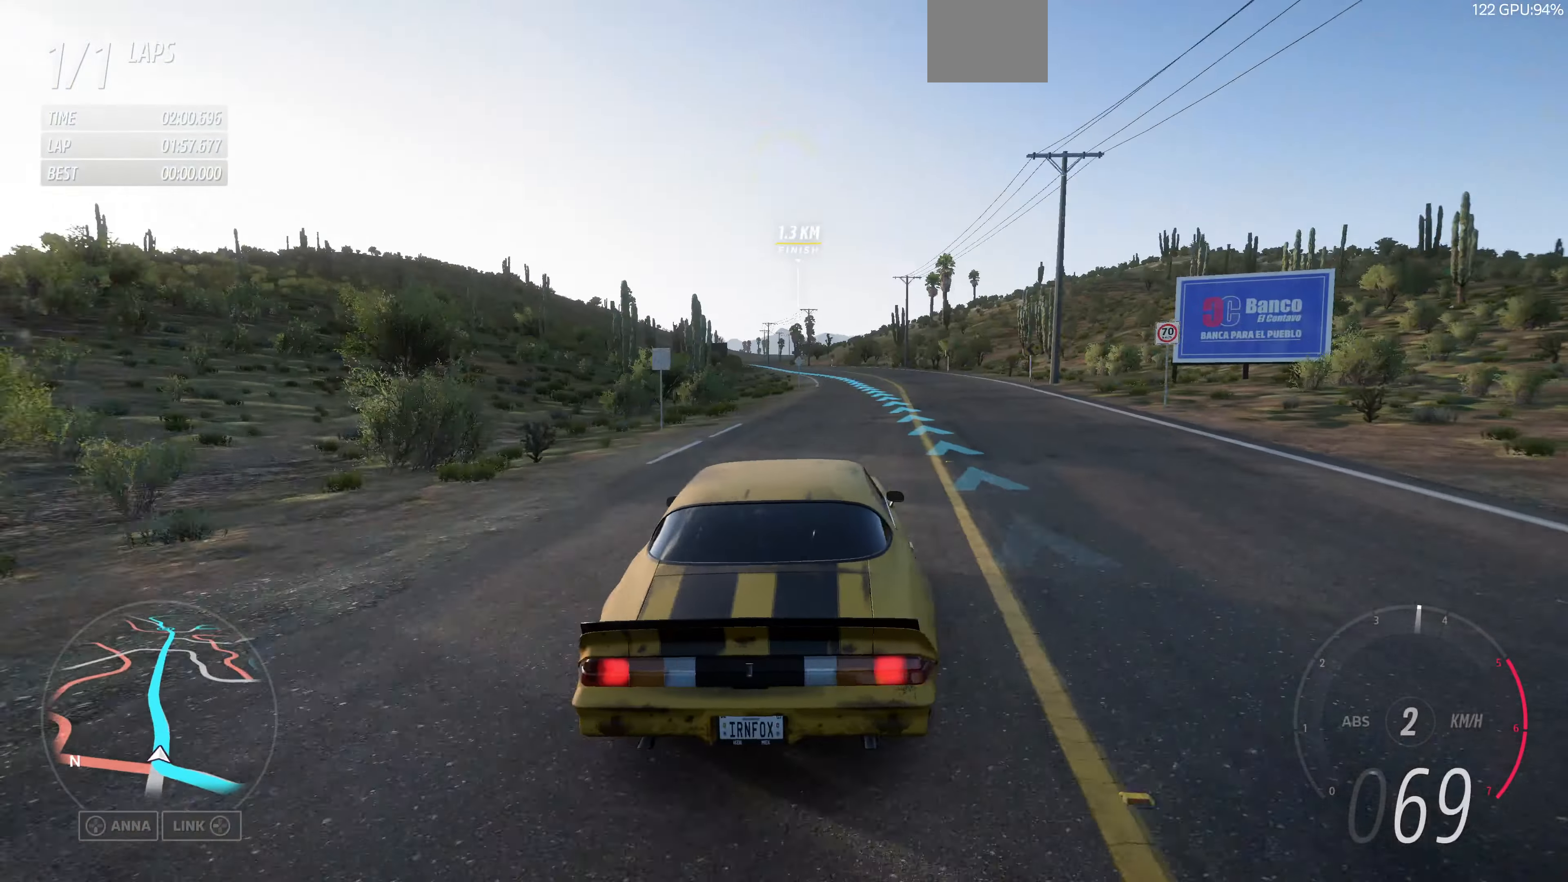
{"buttons": ["R2"], "left_stick": "right", "right_stick": "center", "events": [[367, "left_stick", "right"]]}
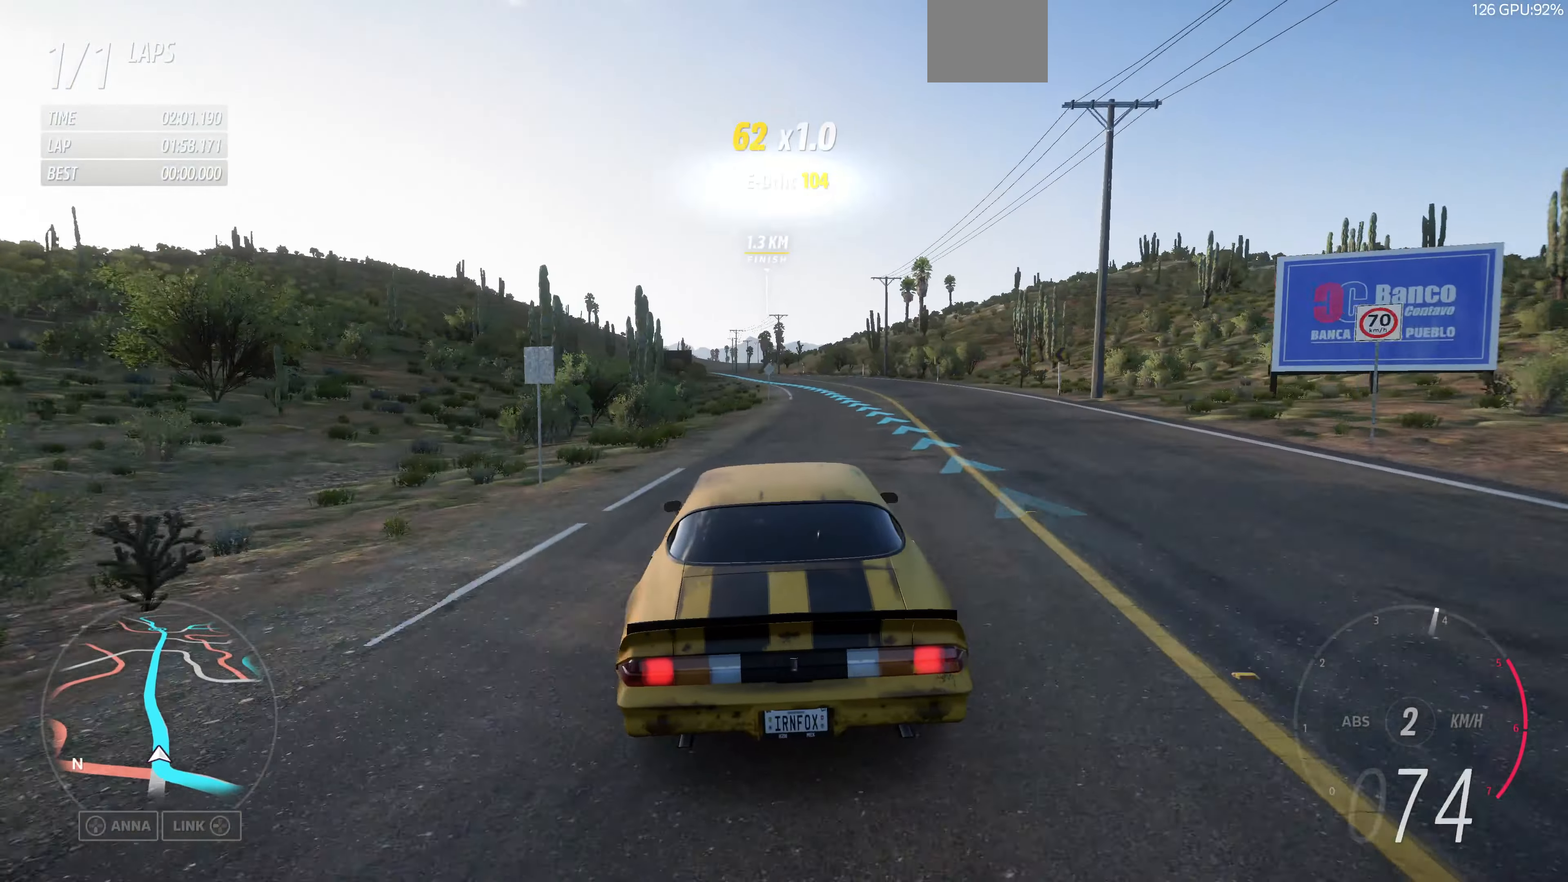
{"buttons": ["R2"], "left_stick": "center", "right_stick": "center", "events": [[133, "left_stick", "center"]]}
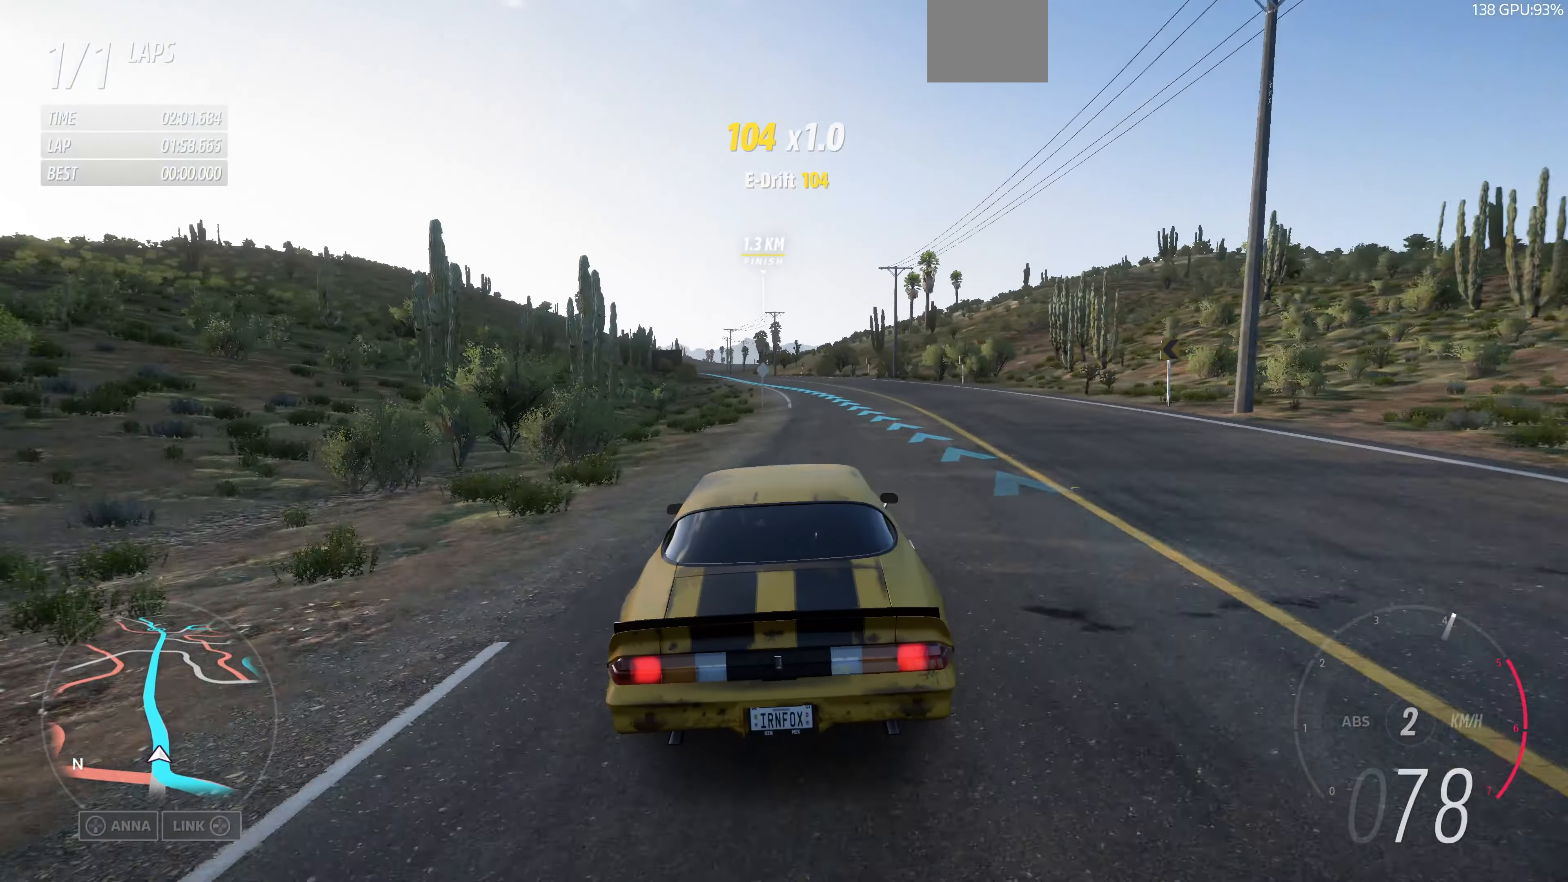
{"buttons": ["R2"], "left_stick": "center", "right_stick": "center", "events": [[233, "left_stick", "right"], [467, "left_stick", "center"]]}
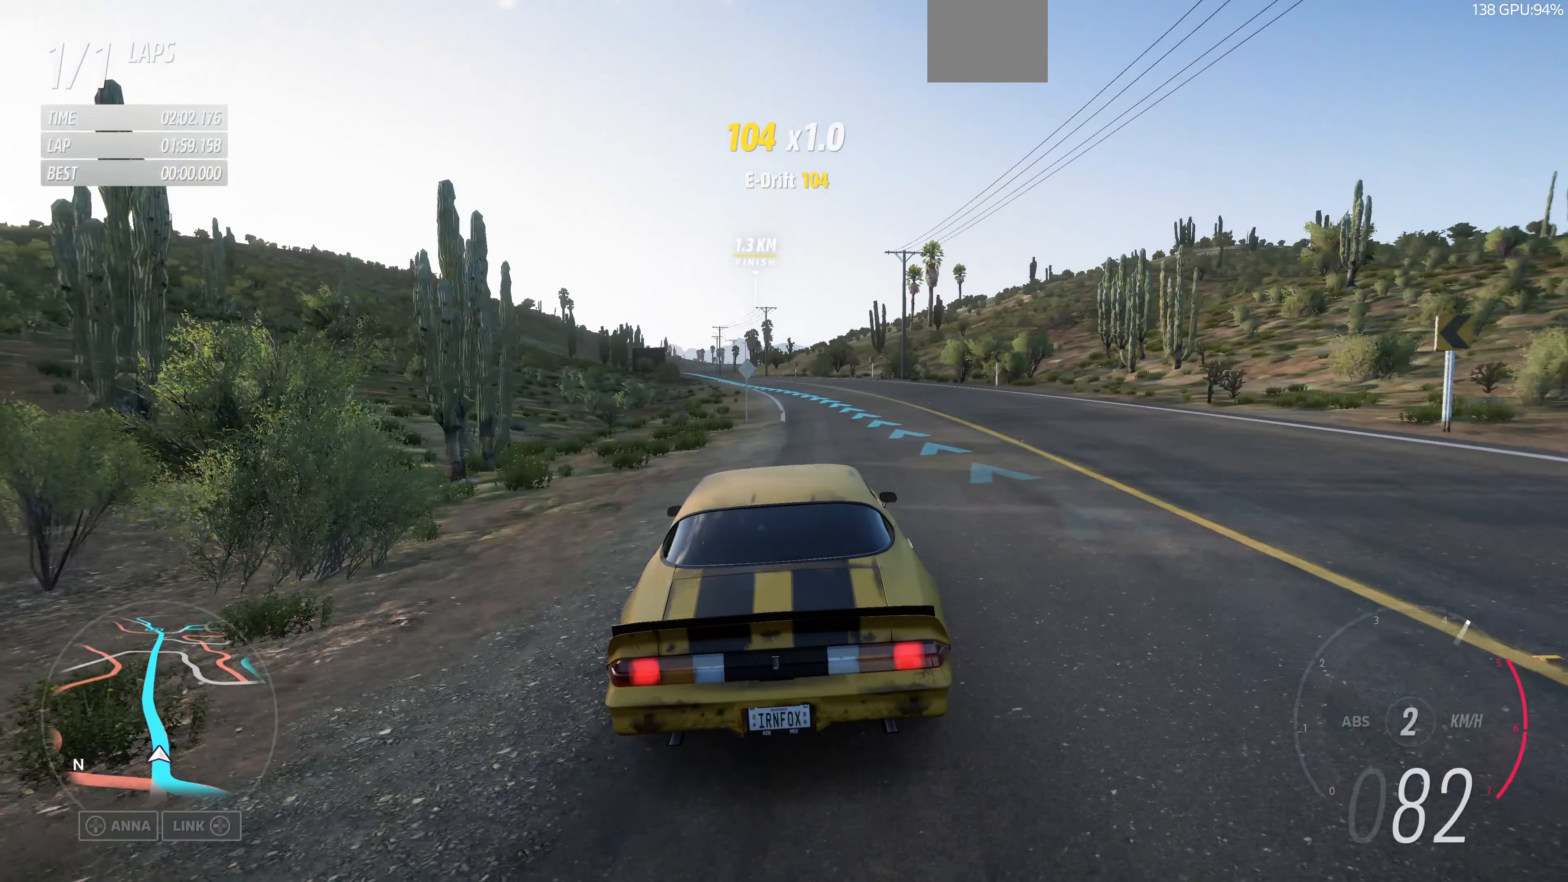
{"buttons": ["R2"], "left_stick": "center", "right_stick": "center", "events": [[267, "left_stick", "left"], [467, "left_stick", "center"]]}
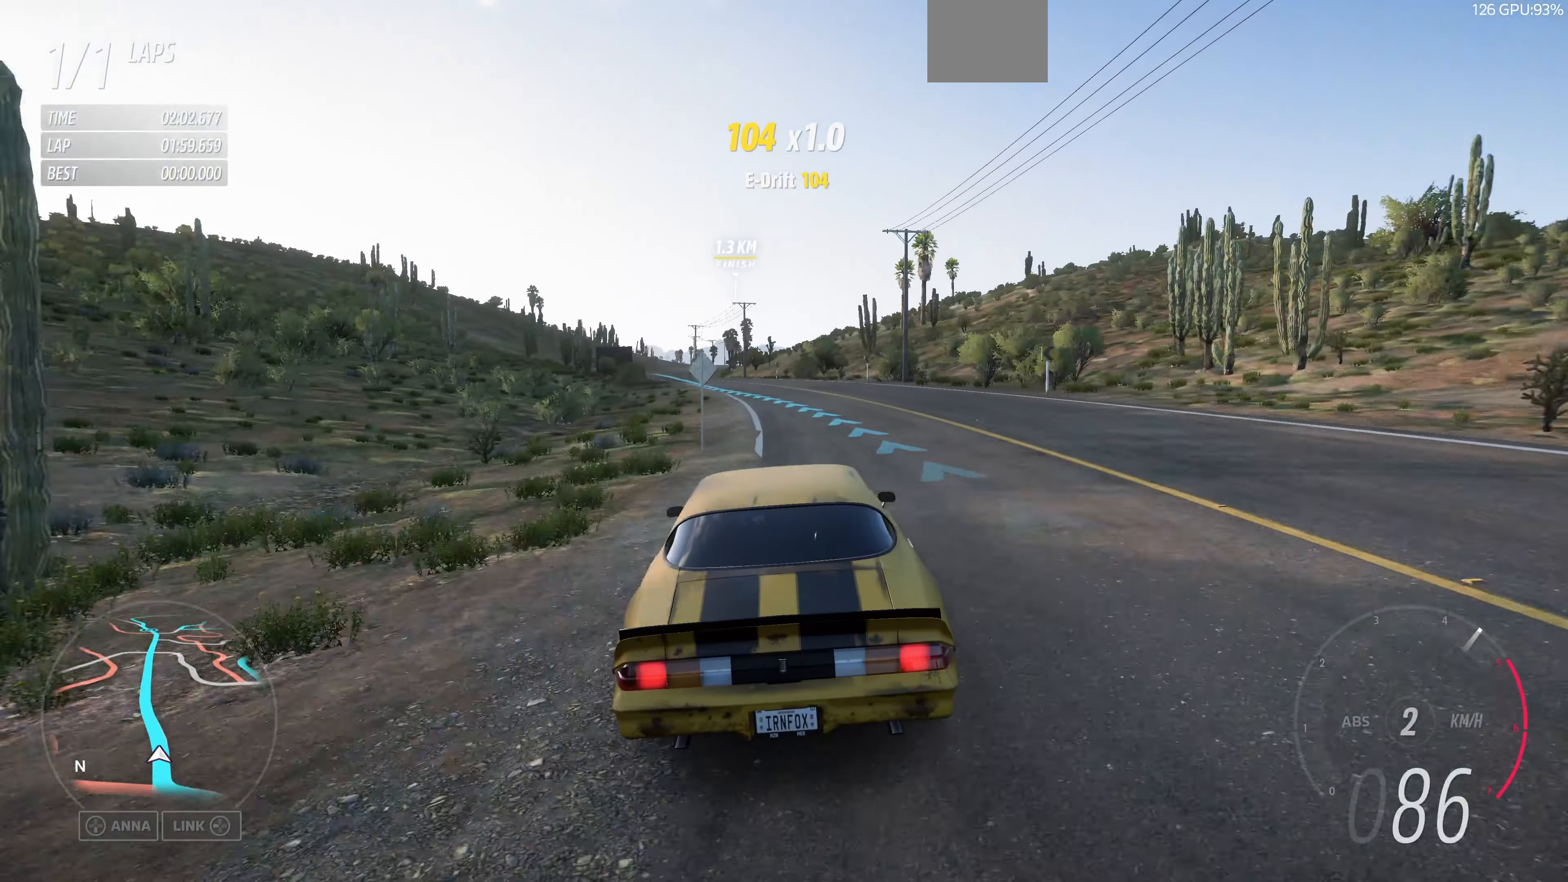
{"buttons": ["R2"], "left_stick": "left", "right_stick": "center", "events": [[400, "left_stick", "left"]]}
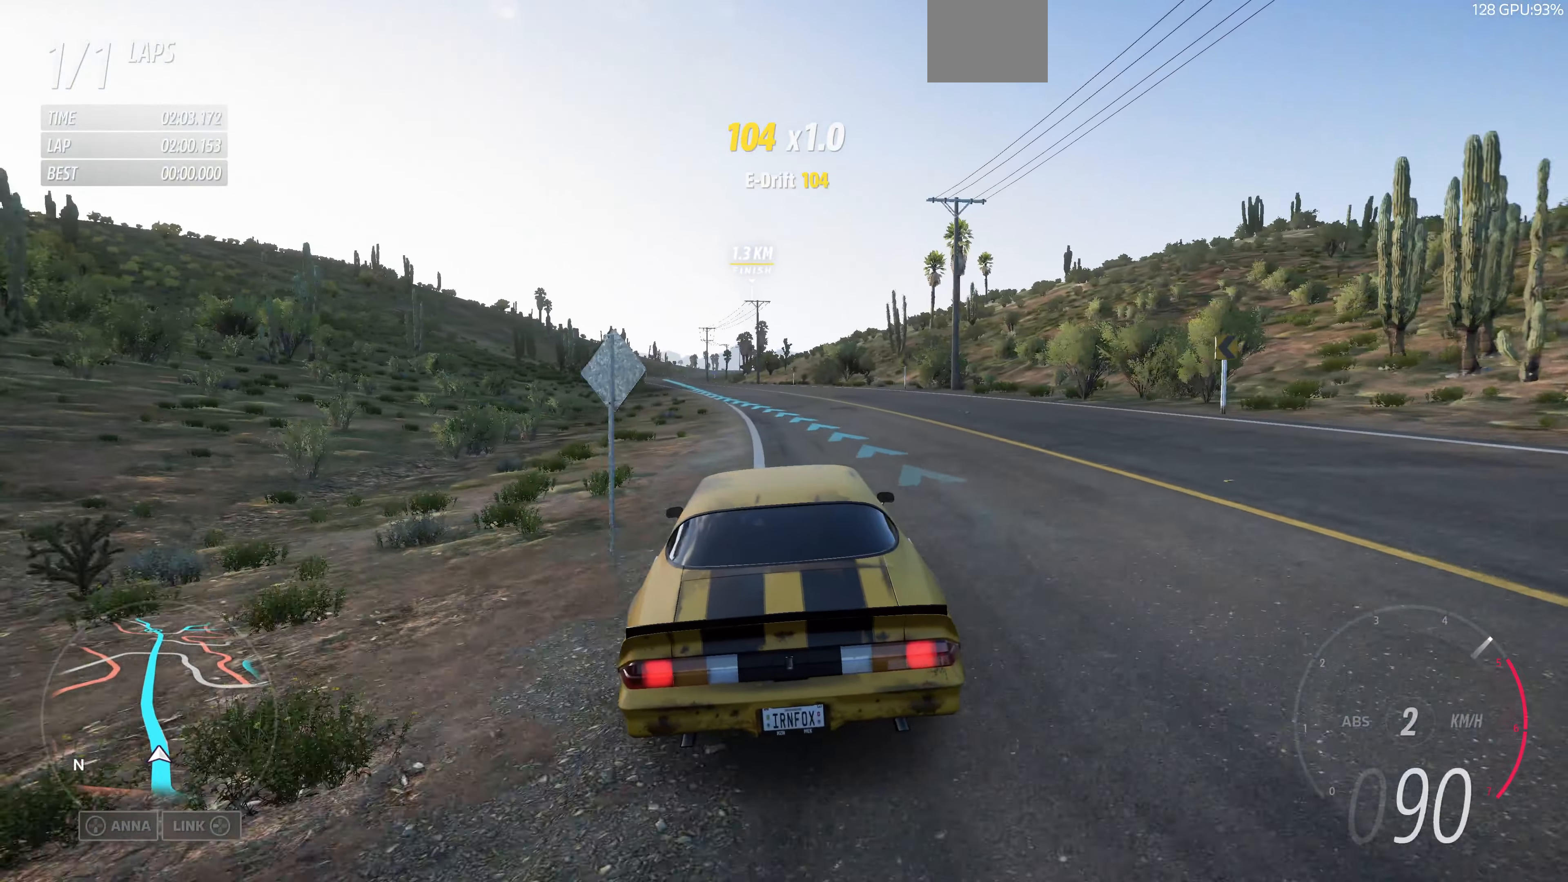
{"buttons": ["R2"], "left_stick": "center", "right_stick": "center", "events": [[67, "left_stick", "center"], [233, "left_stick", "left"], [400, "left_stick", "center"]]}
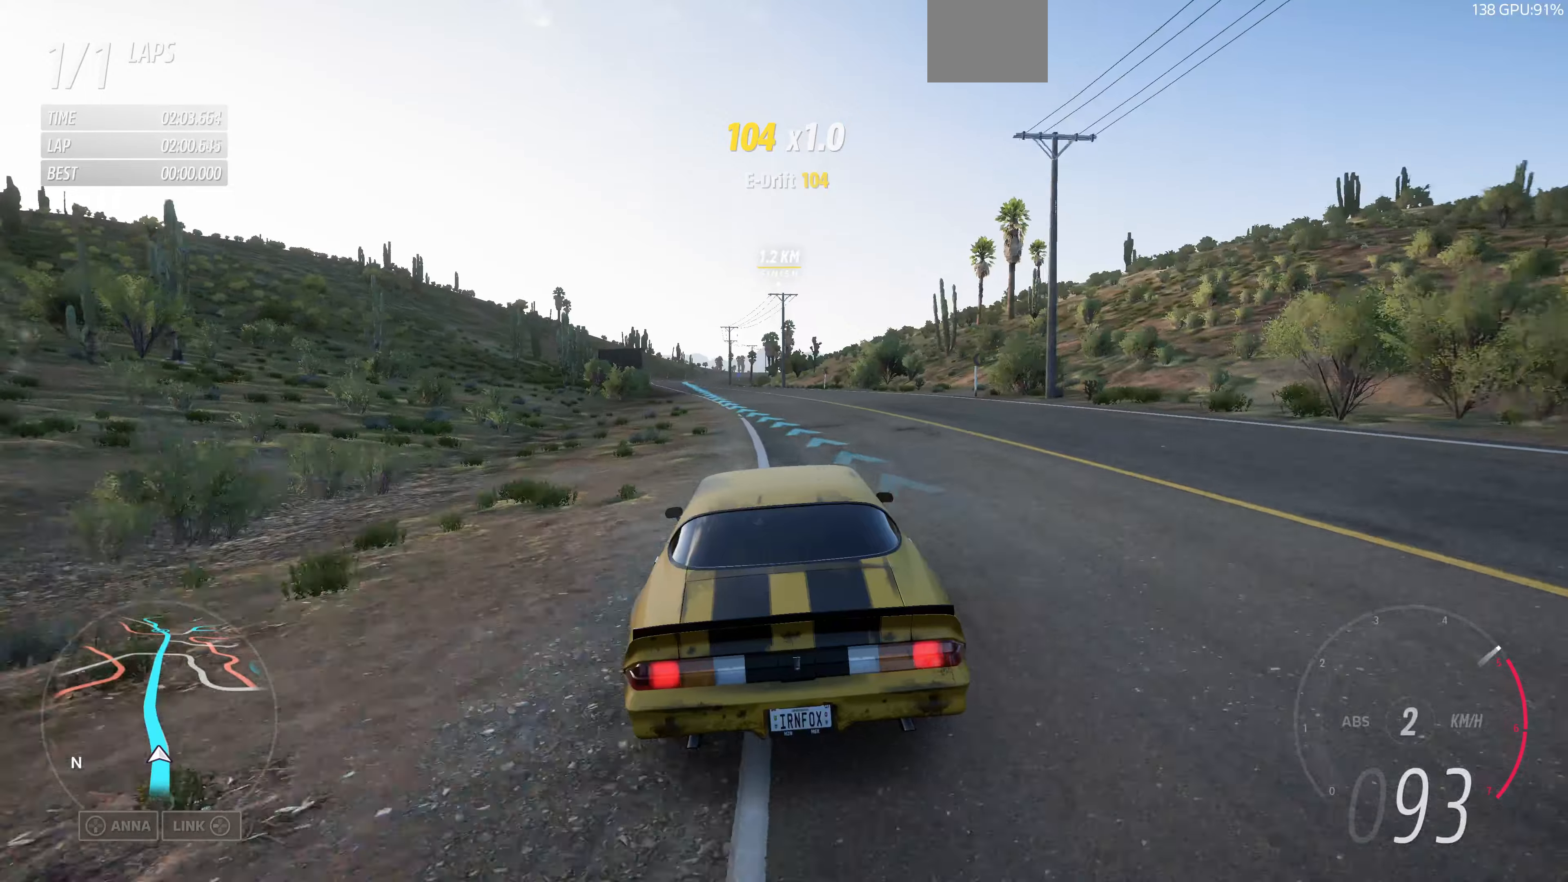
{"buttons": ["R2"], "left_stick": "center", "right_stick": "center", "events": [[266, "left_stick", "left"], [466, "left_stick", "center"]]}
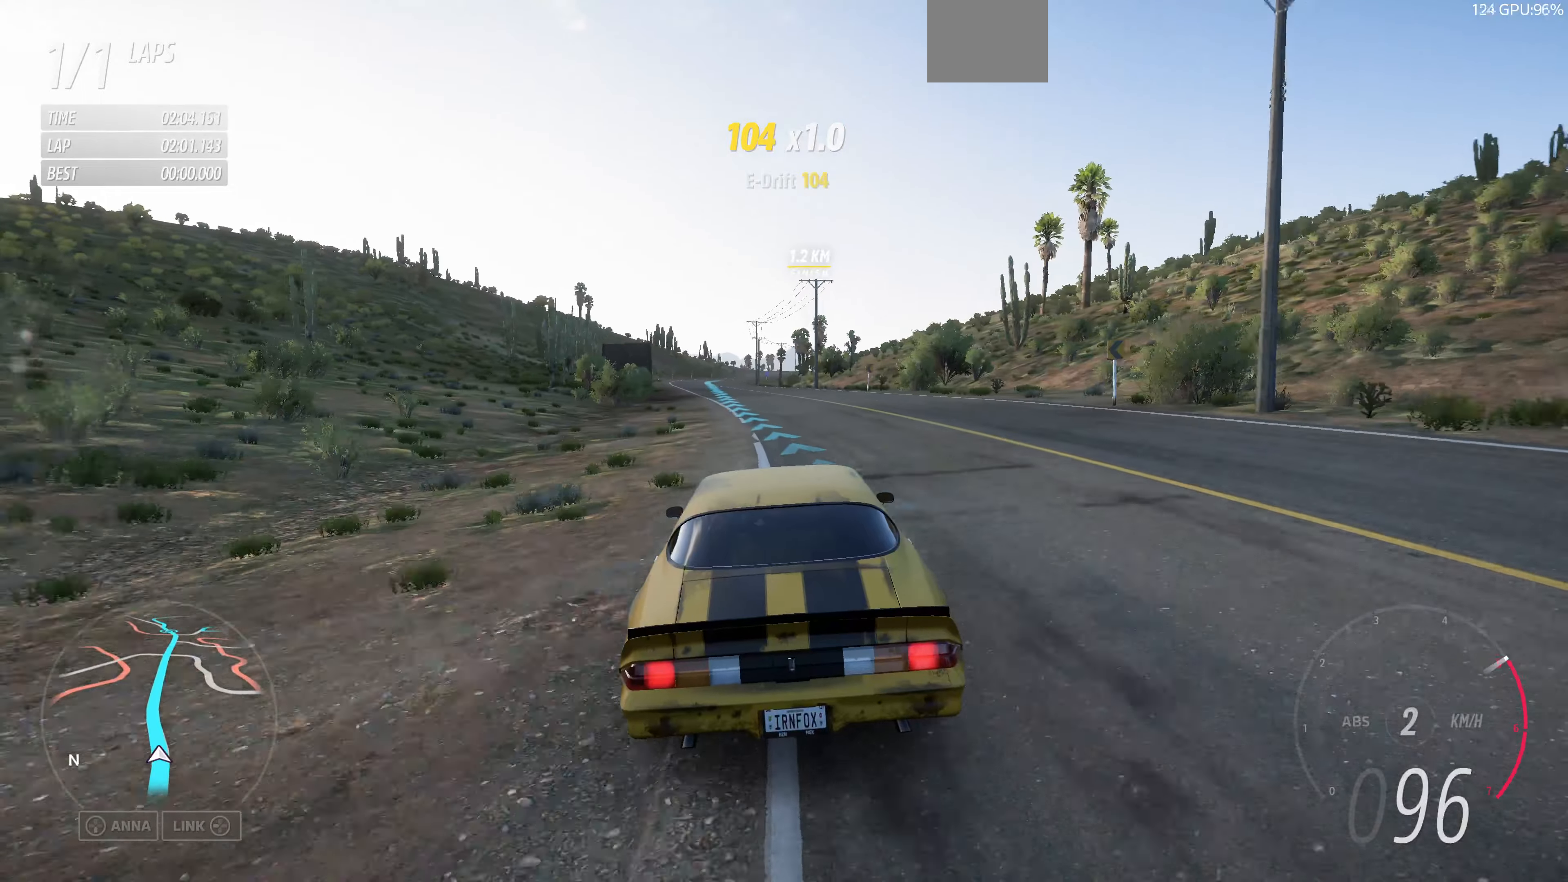
{"buttons": ["R2"], "left_stick": "left", "right_stick": "center", "events": [[300, "left_stick", "left"]]}
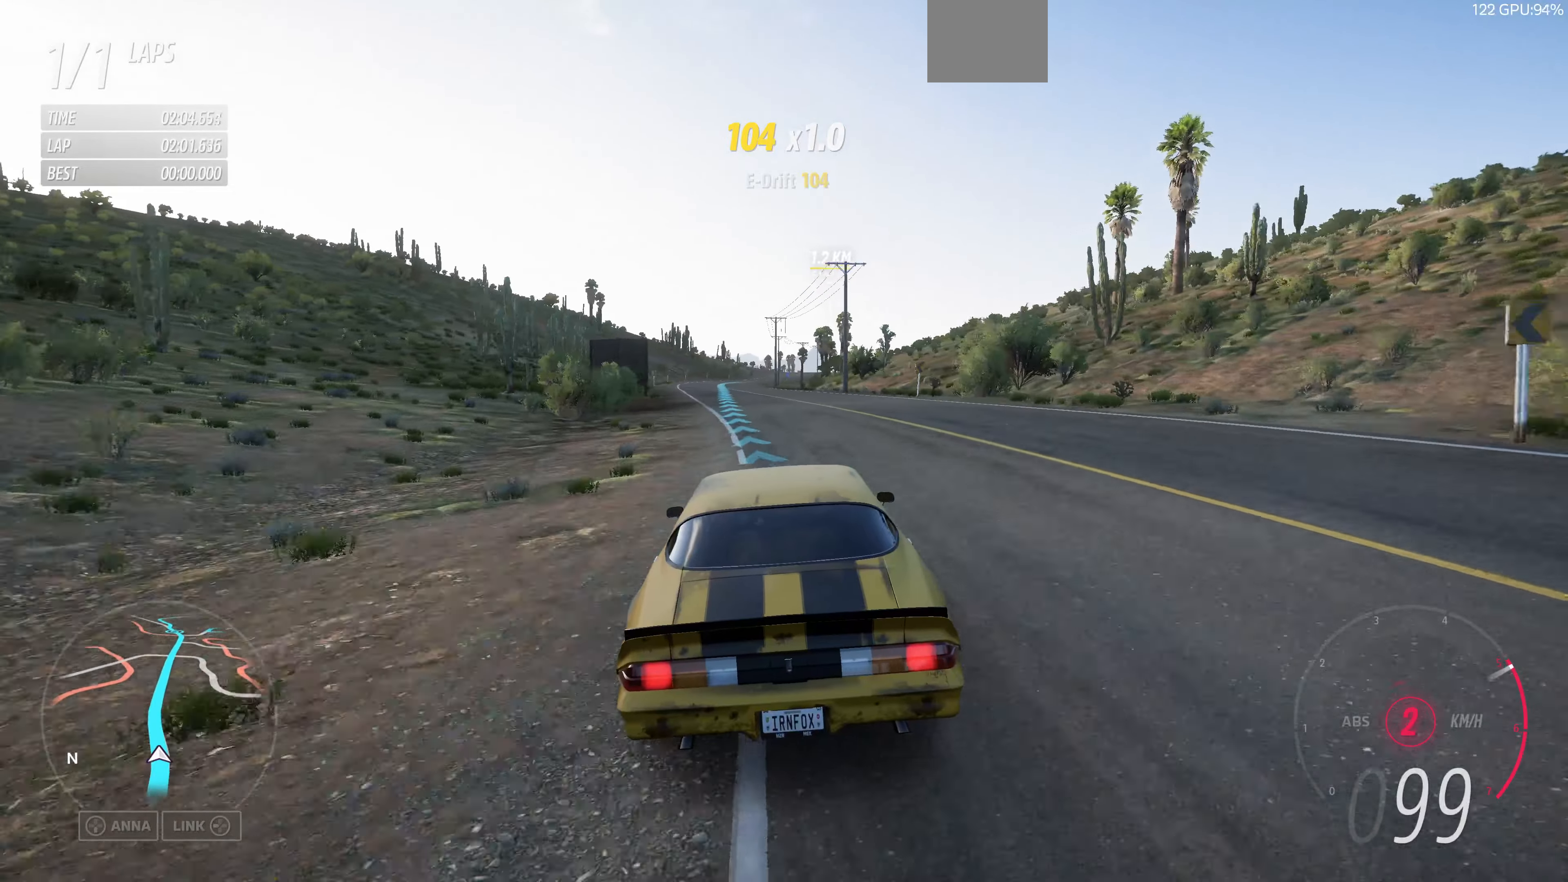
{"buttons": ["R2"], "left_stick": "left", "right_stick": "center", "events": []}
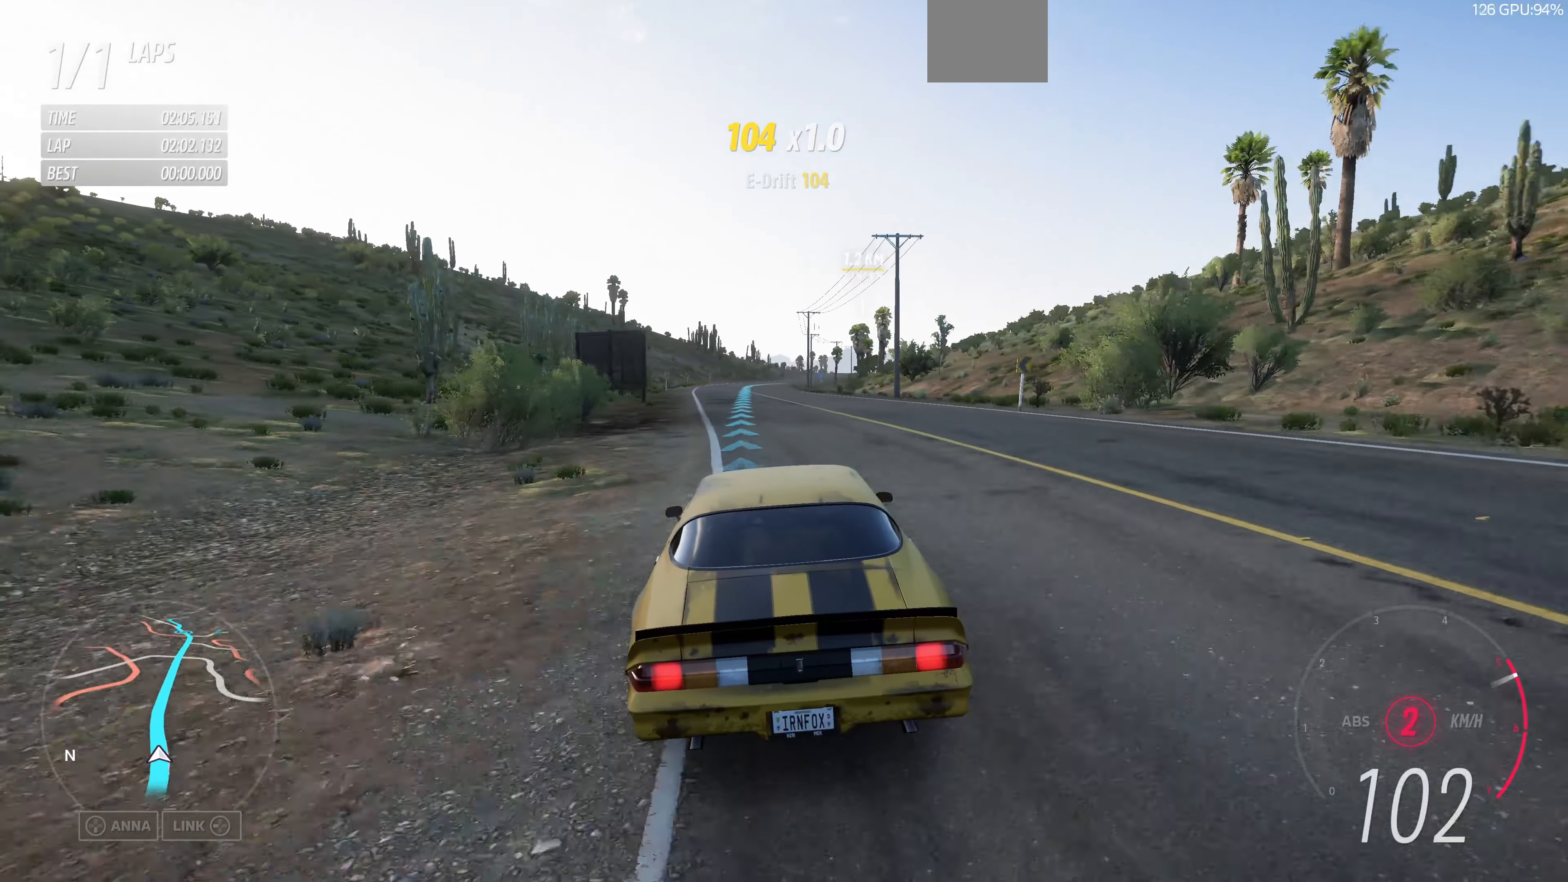
{"buttons": ["R2"], "left_stick": "down-right", "right_stick": "center", "events": [[233, "left_stick", "center"], [300, "left_stick", "right"], [433, "left_stick", "down-right"]]}
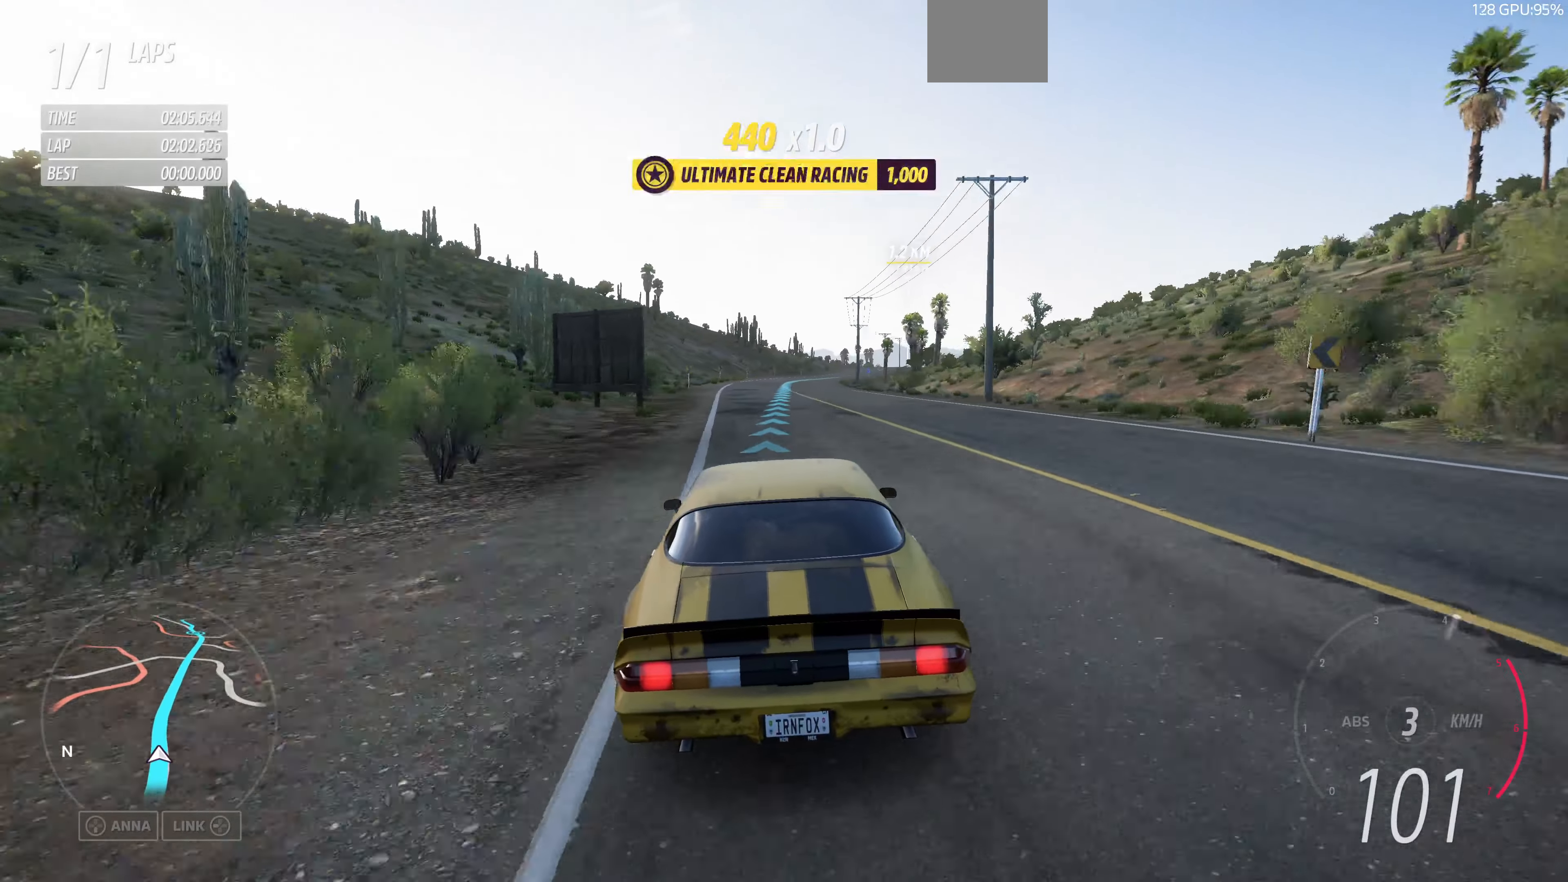
{"buttons": ["R2"], "left_stick": "center", "right_stick": "center", "events": [[500, "left_stick", "center"]]}
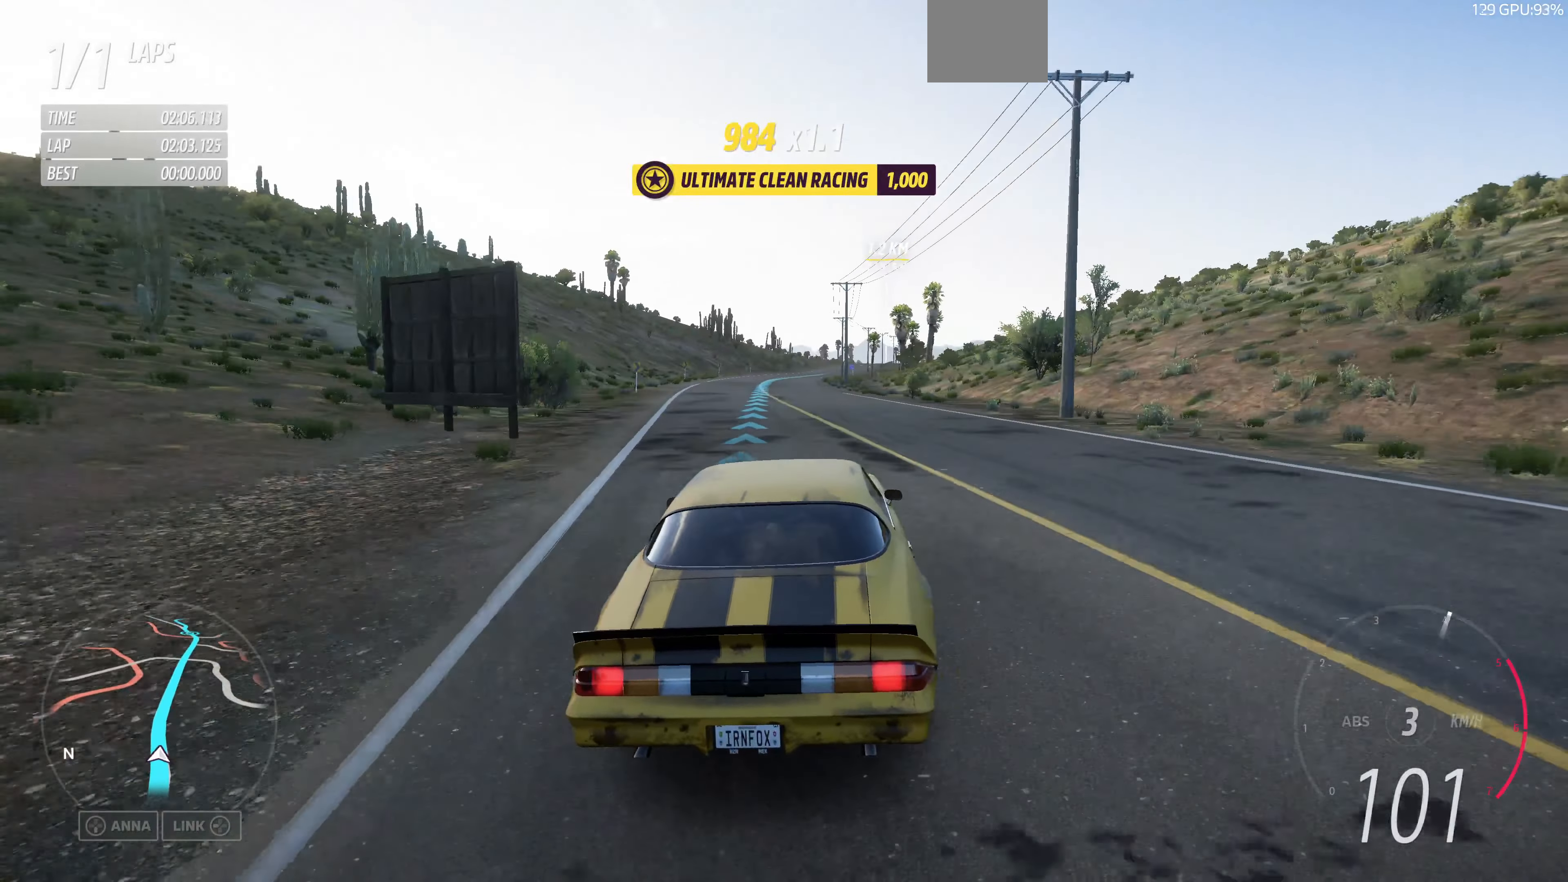
{"buttons": ["R2"], "left_stick": "center", "right_stick": "center", "events": [[66, "left_stick", "left"], [266, "left_stick", "center"]]}
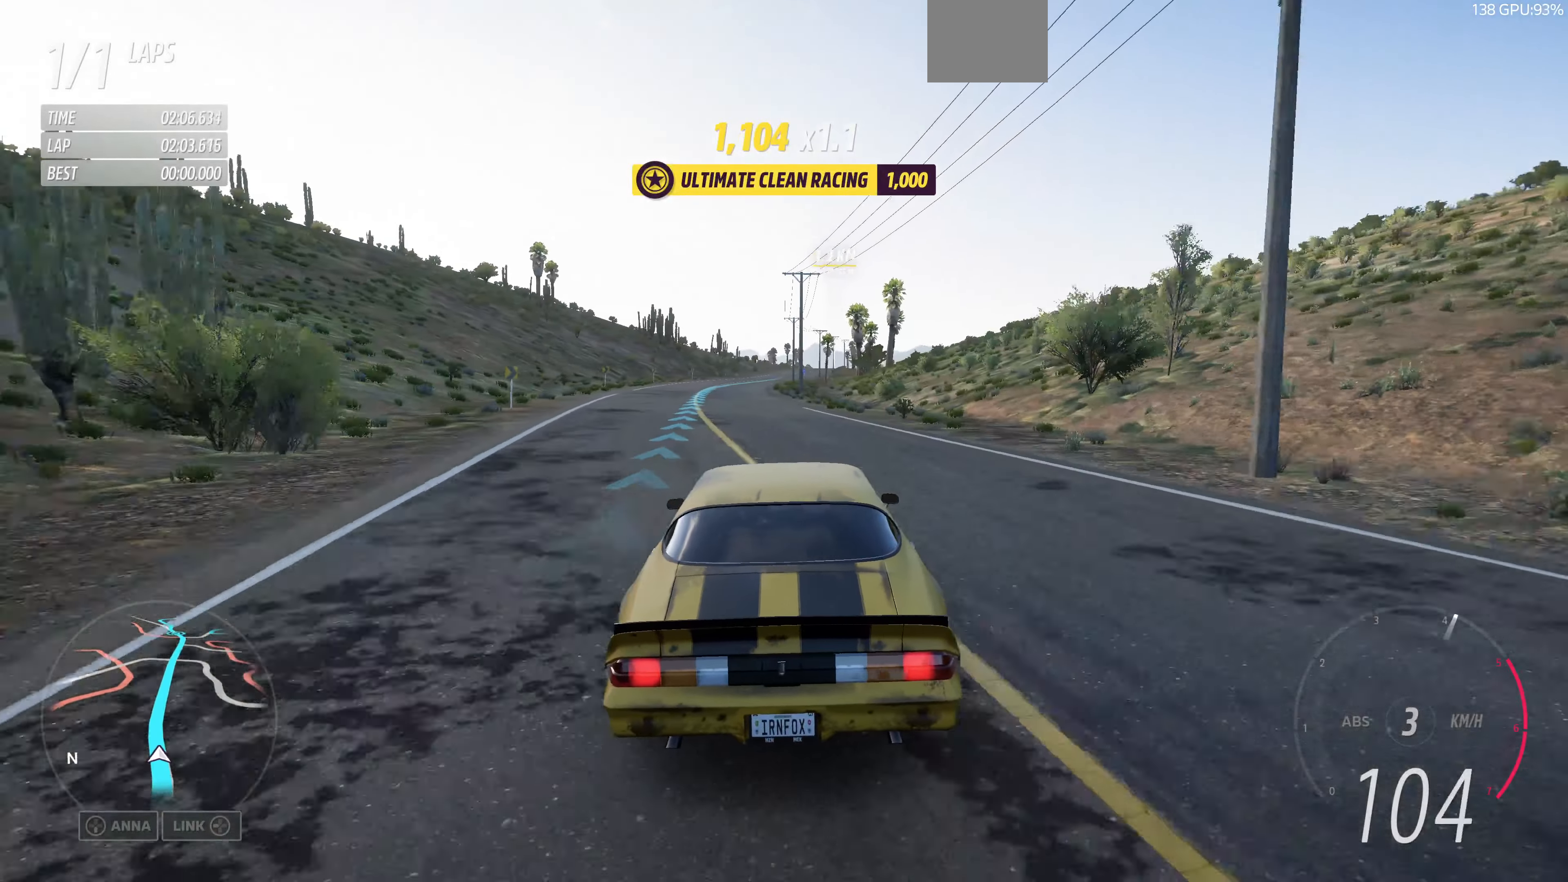
{"buttons": ["R2"], "left_stick": "center", "right_stick": "center", "events": []}
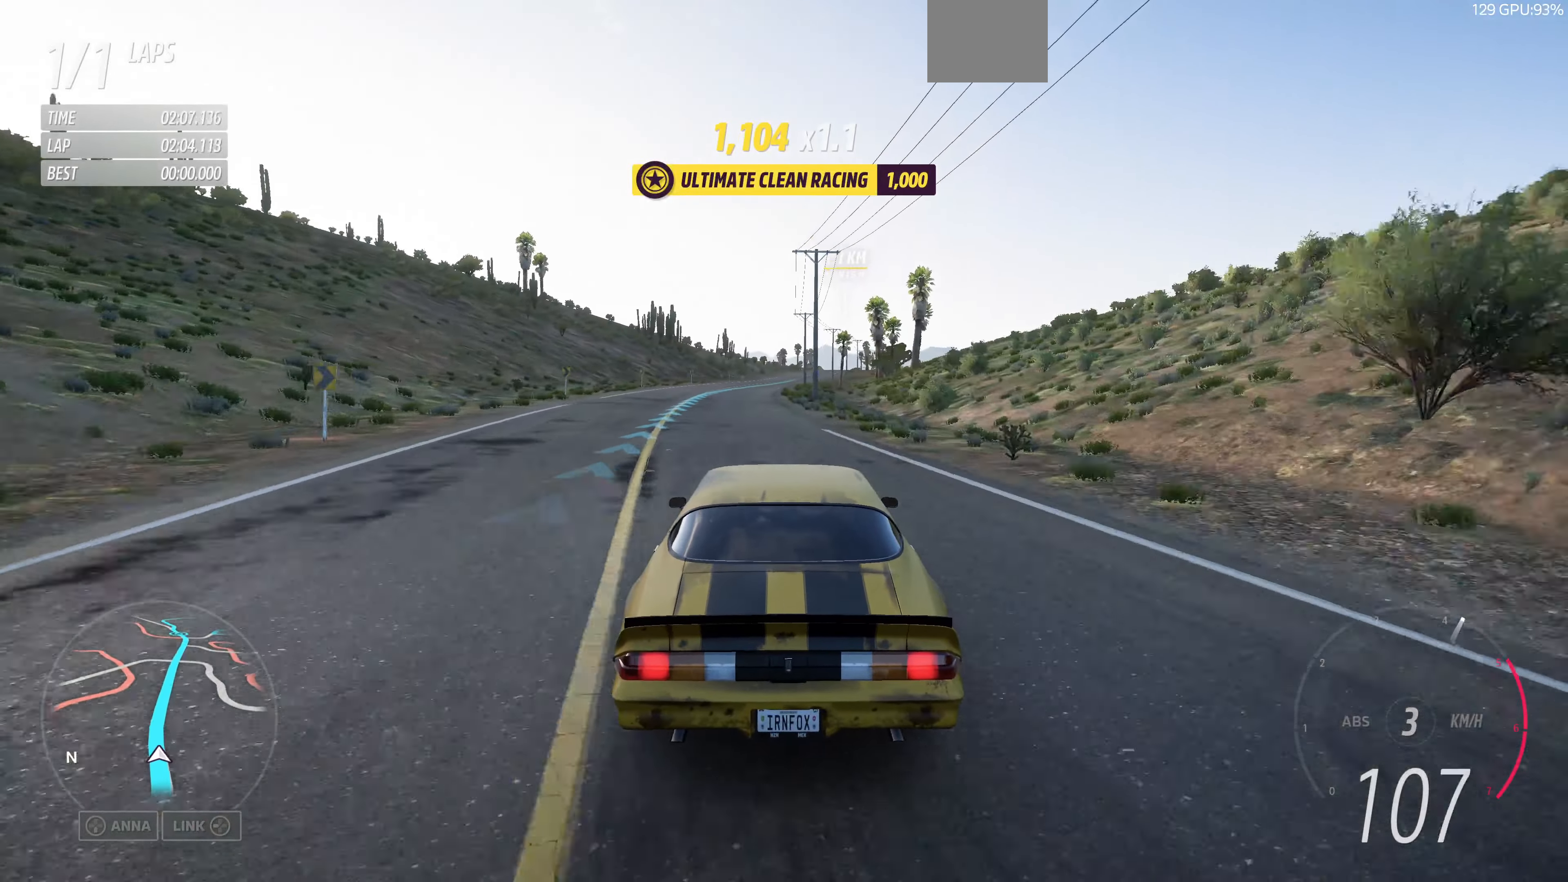
{"buttons": ["R2"], "left_stick": "center", "right_stick": "center", "events": []}